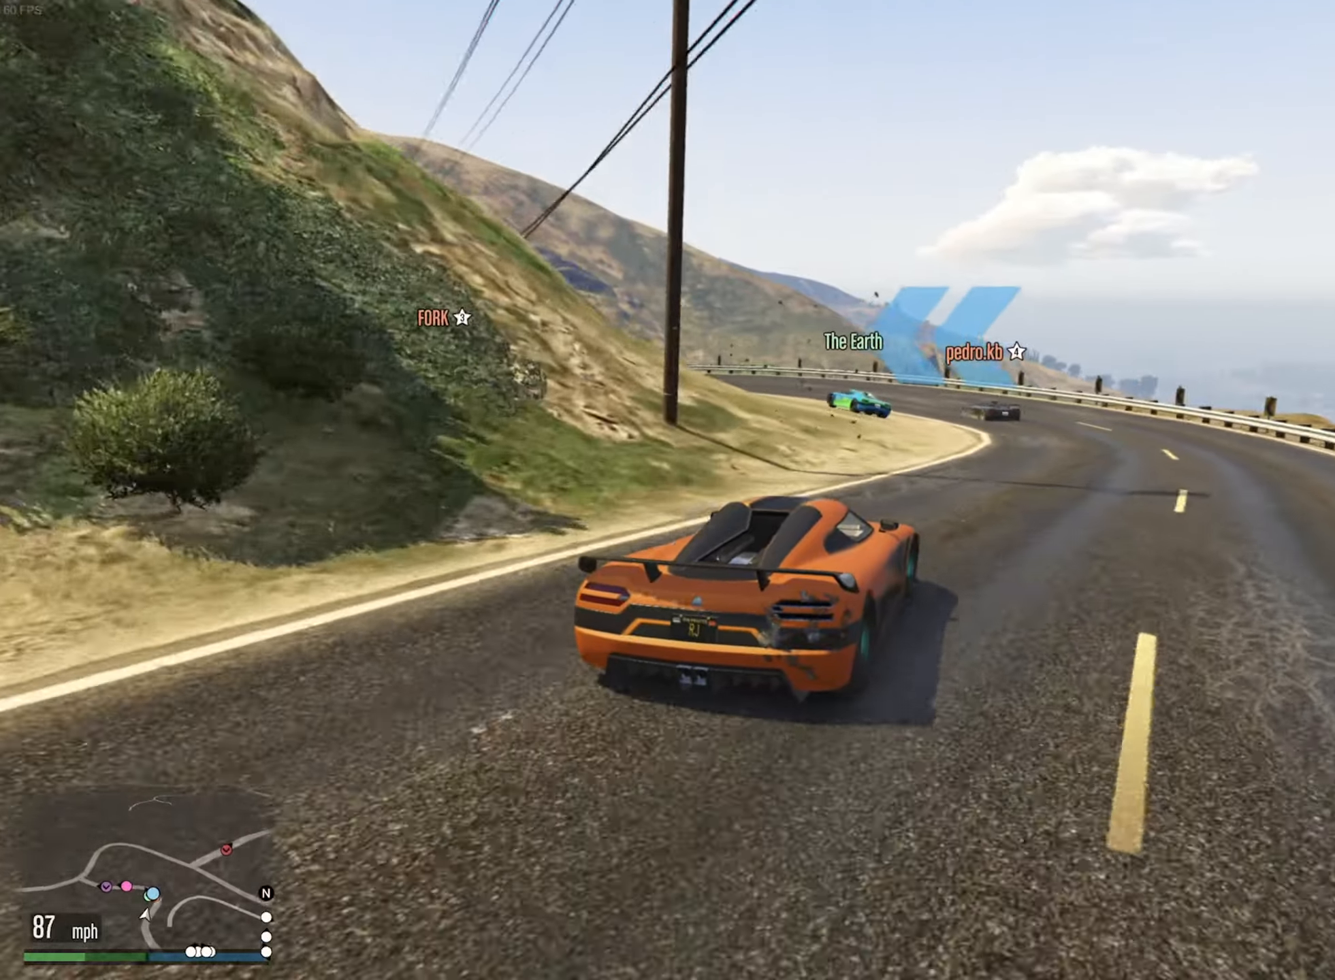
Gameplay with a controller (Xbox layout); each line is a JSON object with the inputs held at the frame after it. "events" lists button and stick changes between this image and that frame as [ms after this image, input, new state], when the widget could be followed in between. Not read: HOME.
{"buttons": ["L2"], "left_stick": "left", "right_stick": "center", "events": [[183, "R2", "up"], [217, "left_stick", "left"], [250, "L2", "down"], [383, "left_stick", "center"], [400, "L2", "up"], [450, "left_stick", "left"], [467, "L2", "down"]]}
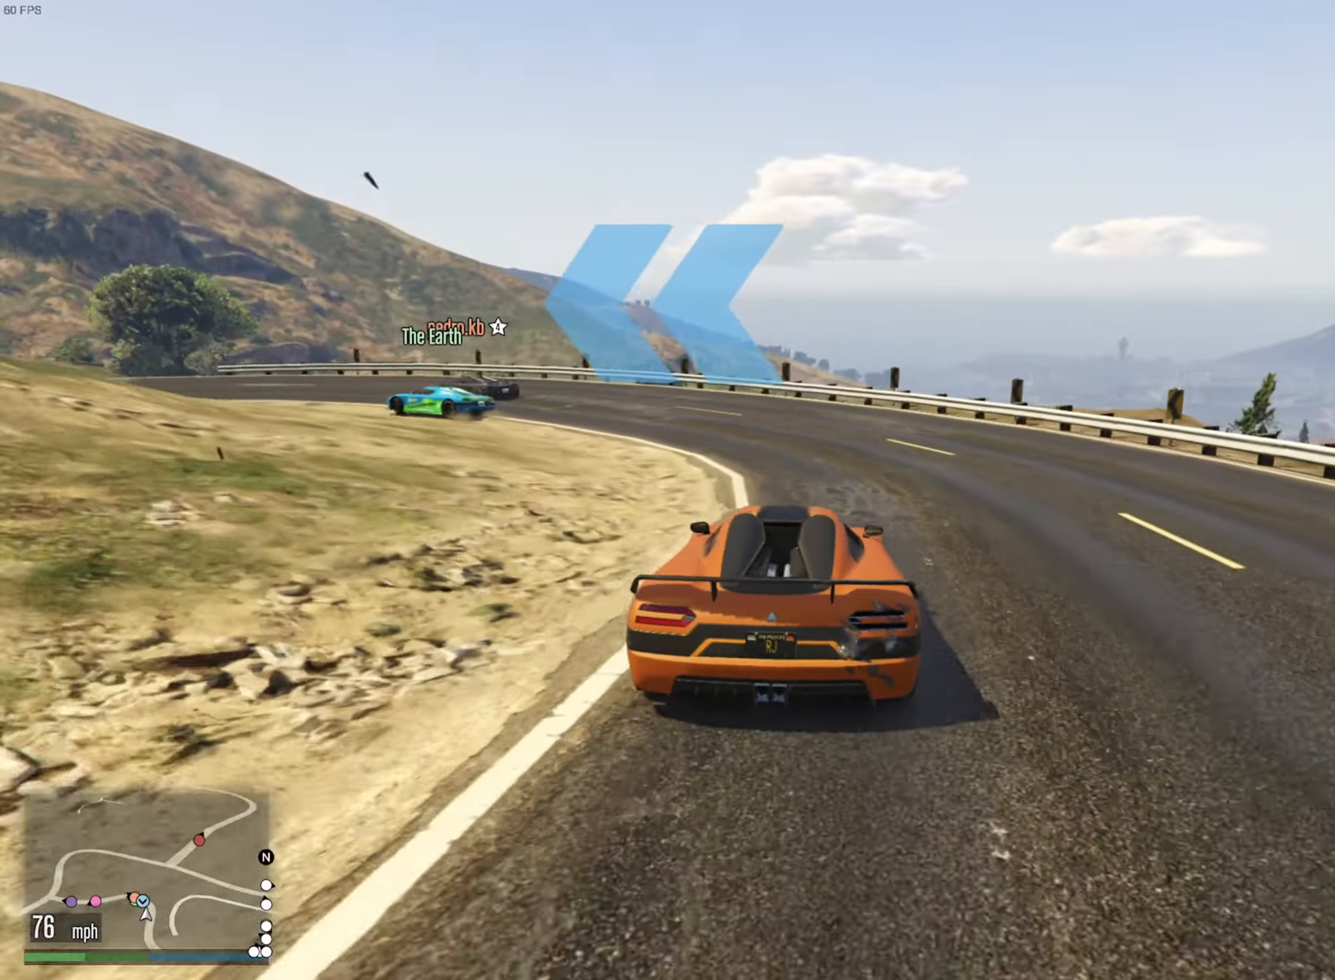
{"buttons": [], "left_stick": "down-left", "right_stick": "center", "events": [[83, "L2", "up"], [150, "L2", "down"], [217, "left_stick", "down-left"], [233, "L2", "up"]]}
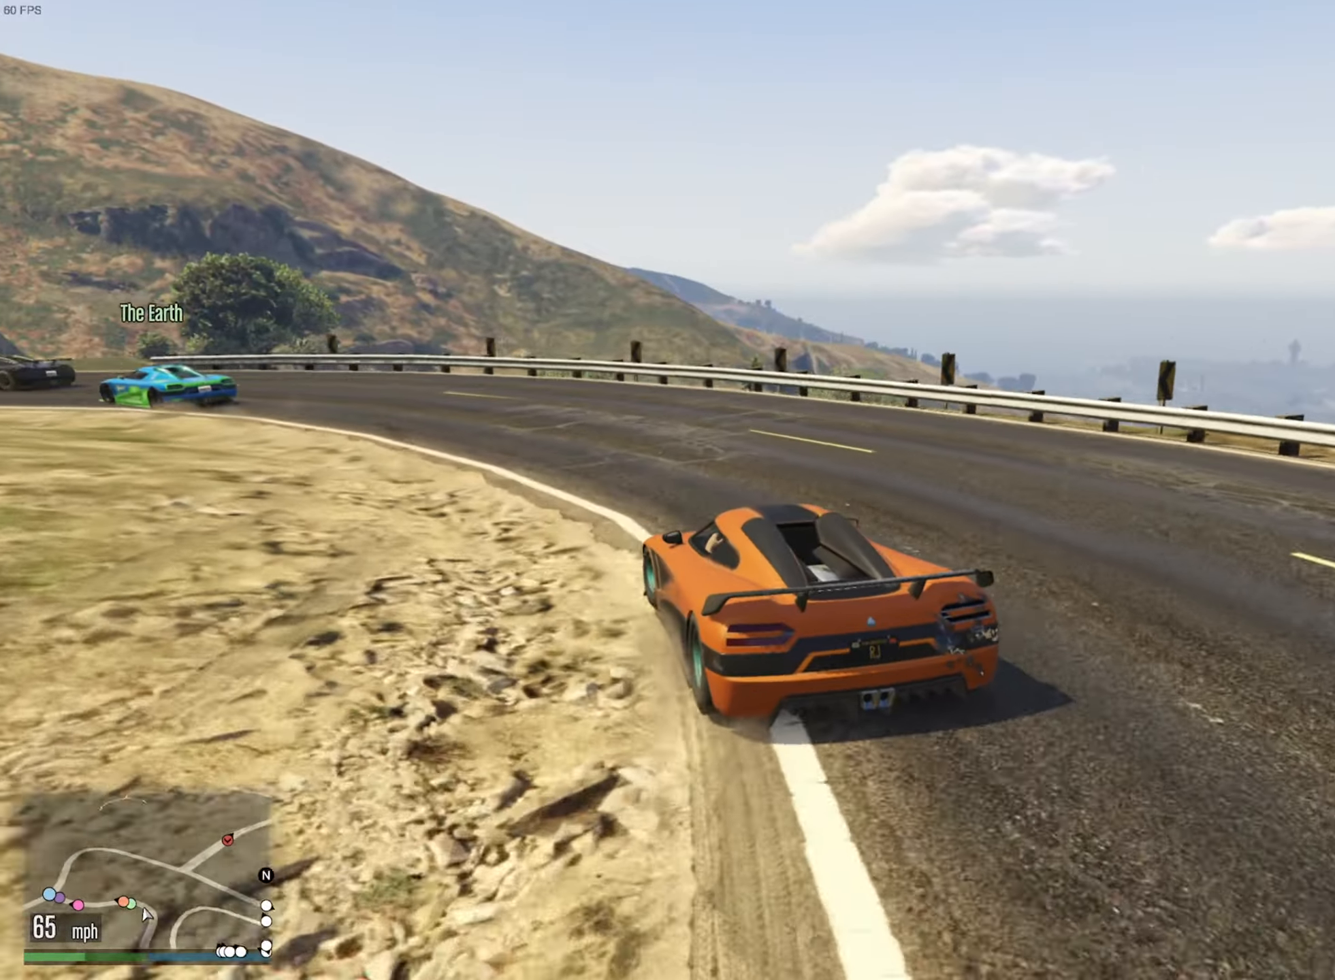
{"buttons": ["R2"], "left_stick": "left", "right_stick": "center", "events": [[267, "R2", "down"], [333, "left_stick", "center"], [483, "left_stick", "left"]]}
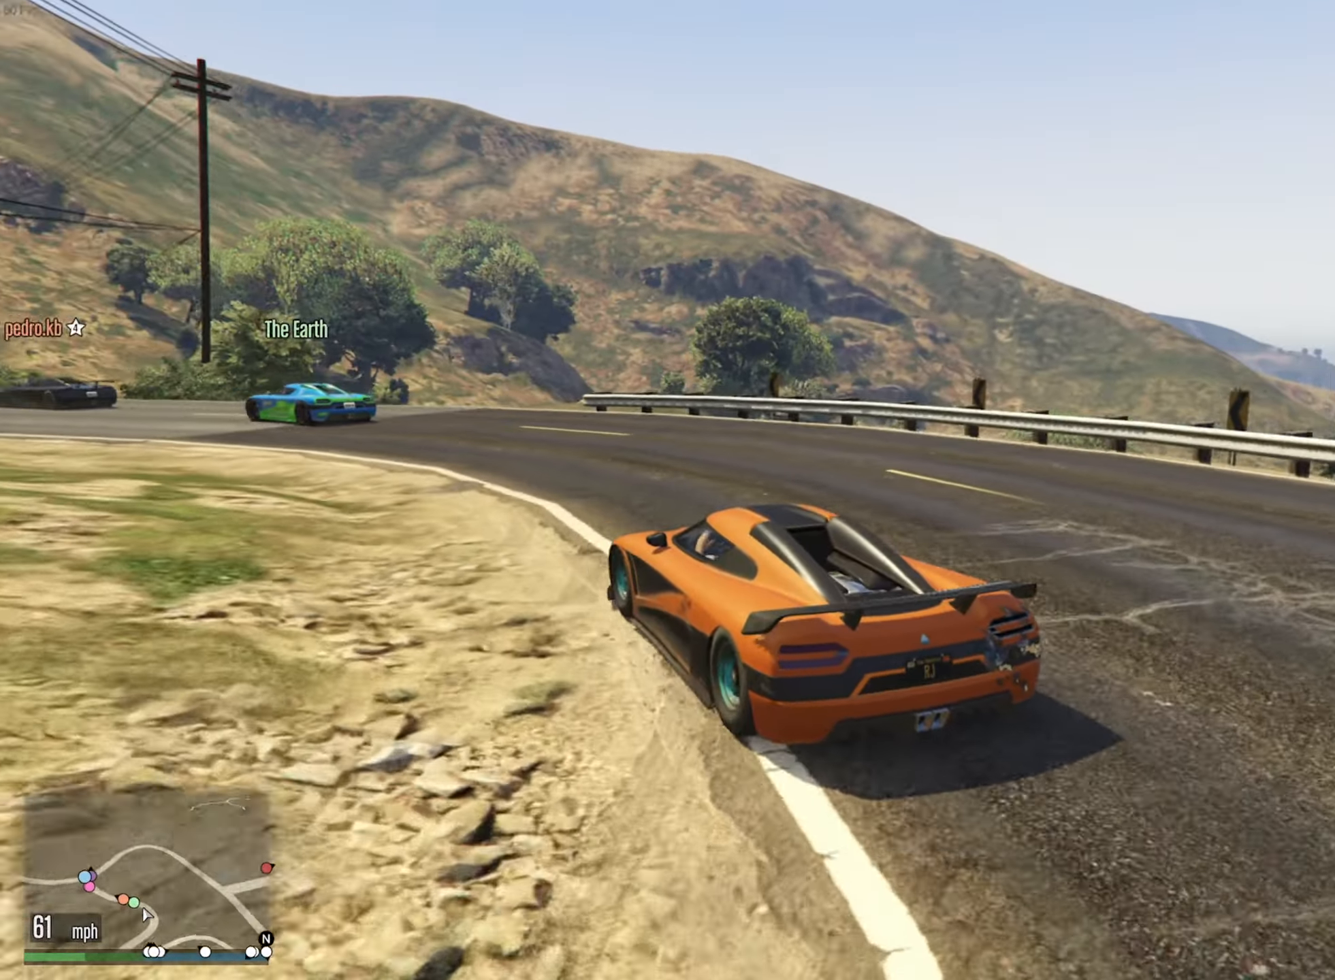
{"buttons": ["R2"], "left_stick": "center", "right_stick": "center", "events": [[183, "left_stick", "center"], [283, "left_stick", "down-left"], [483, "left_stick", "center"]]}
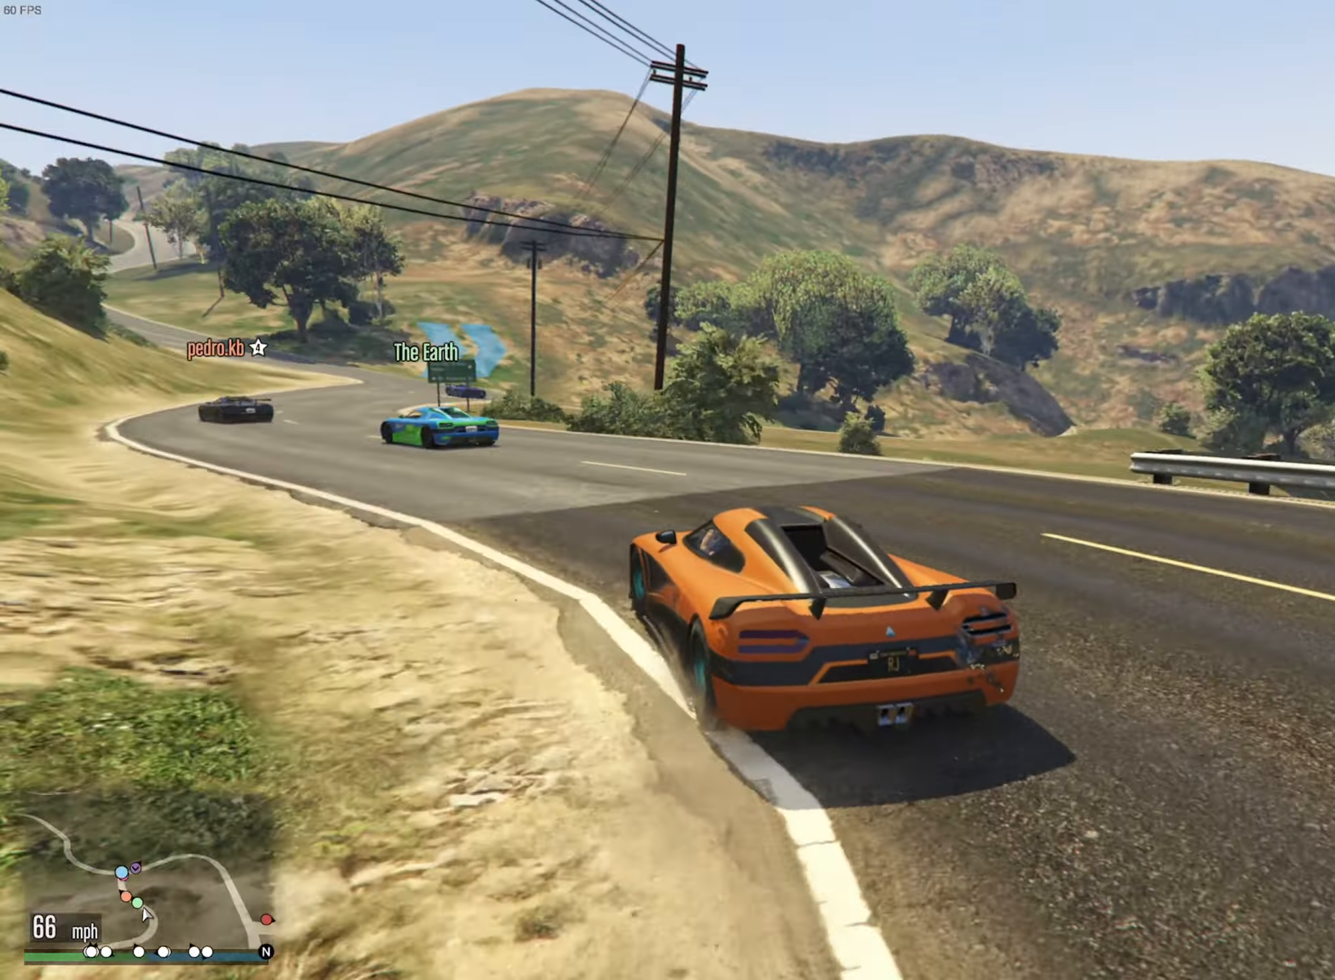
{"buttons": ["R2"], "left_stick": "center", "right_stick": "center", "events": [[33, "left_stick", "down-left"], [317, "left_stick", "center"]]}
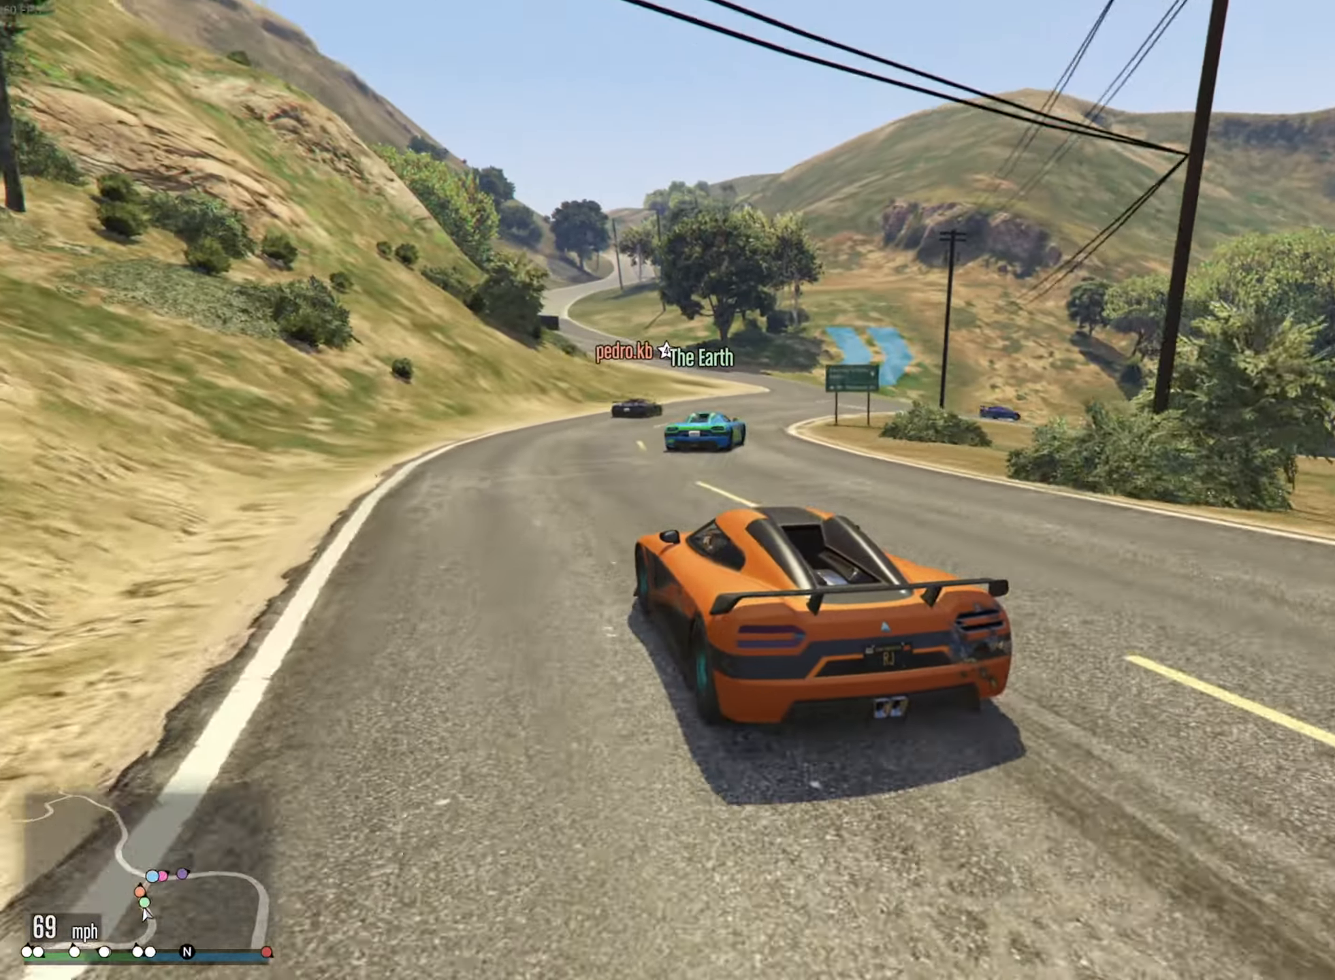
{"buttons": ["R2"], "left_stick": "center", "right_stick": "center", "events": [[167, "left_stick", "down-right"], [383, "left_stick", "center"]]}
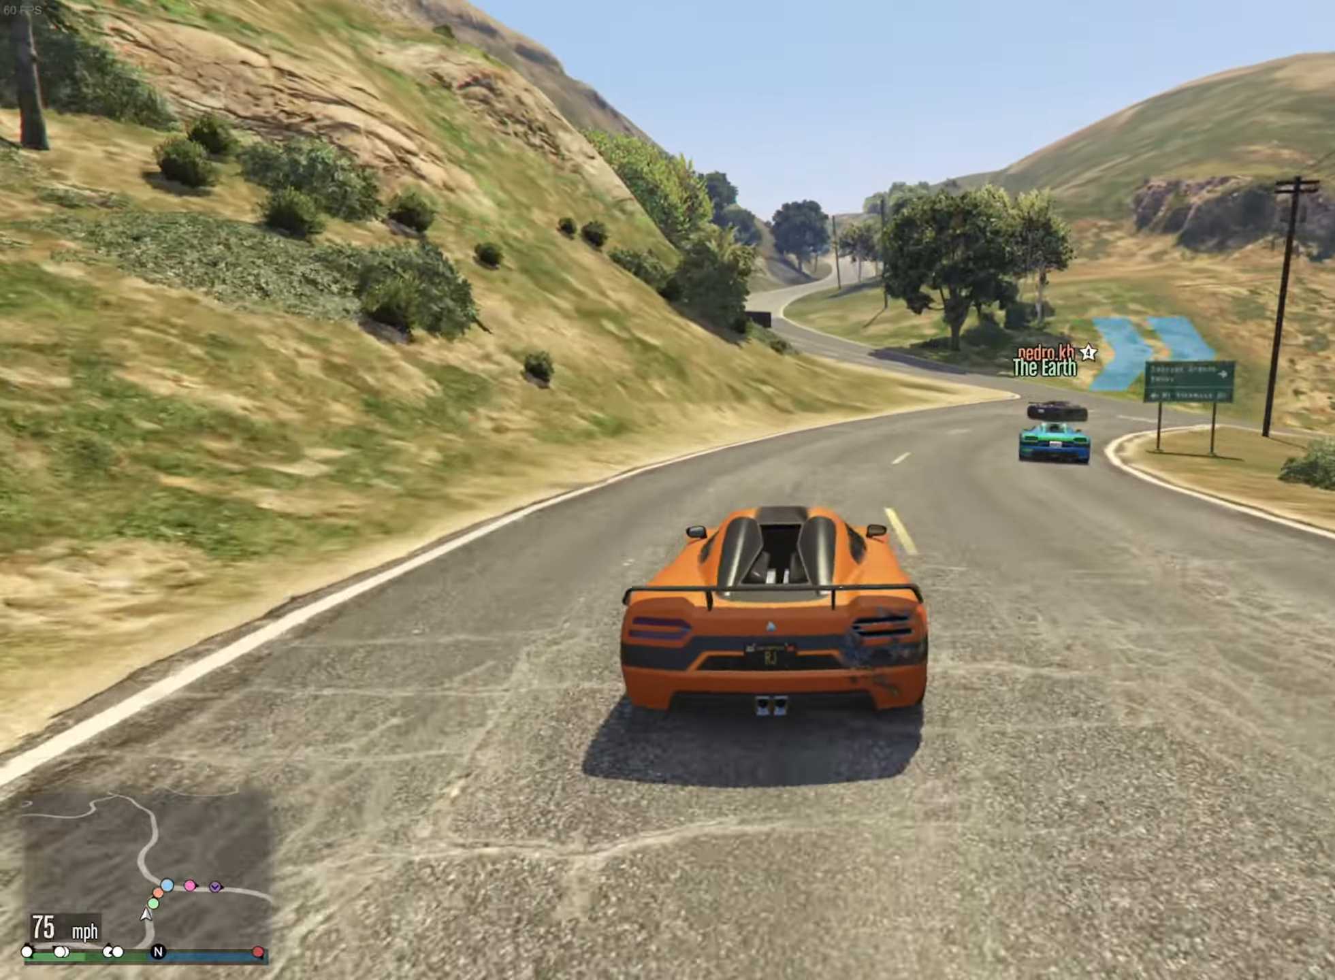
{"buttons": [], "left_stick": "down-right", "right_stick": "center", "events": [[117, "left_stick", "down-right"], [250, "left_stick", "center"], [333, "left_stick", "down-right"], [450, "R2", "up"]]}
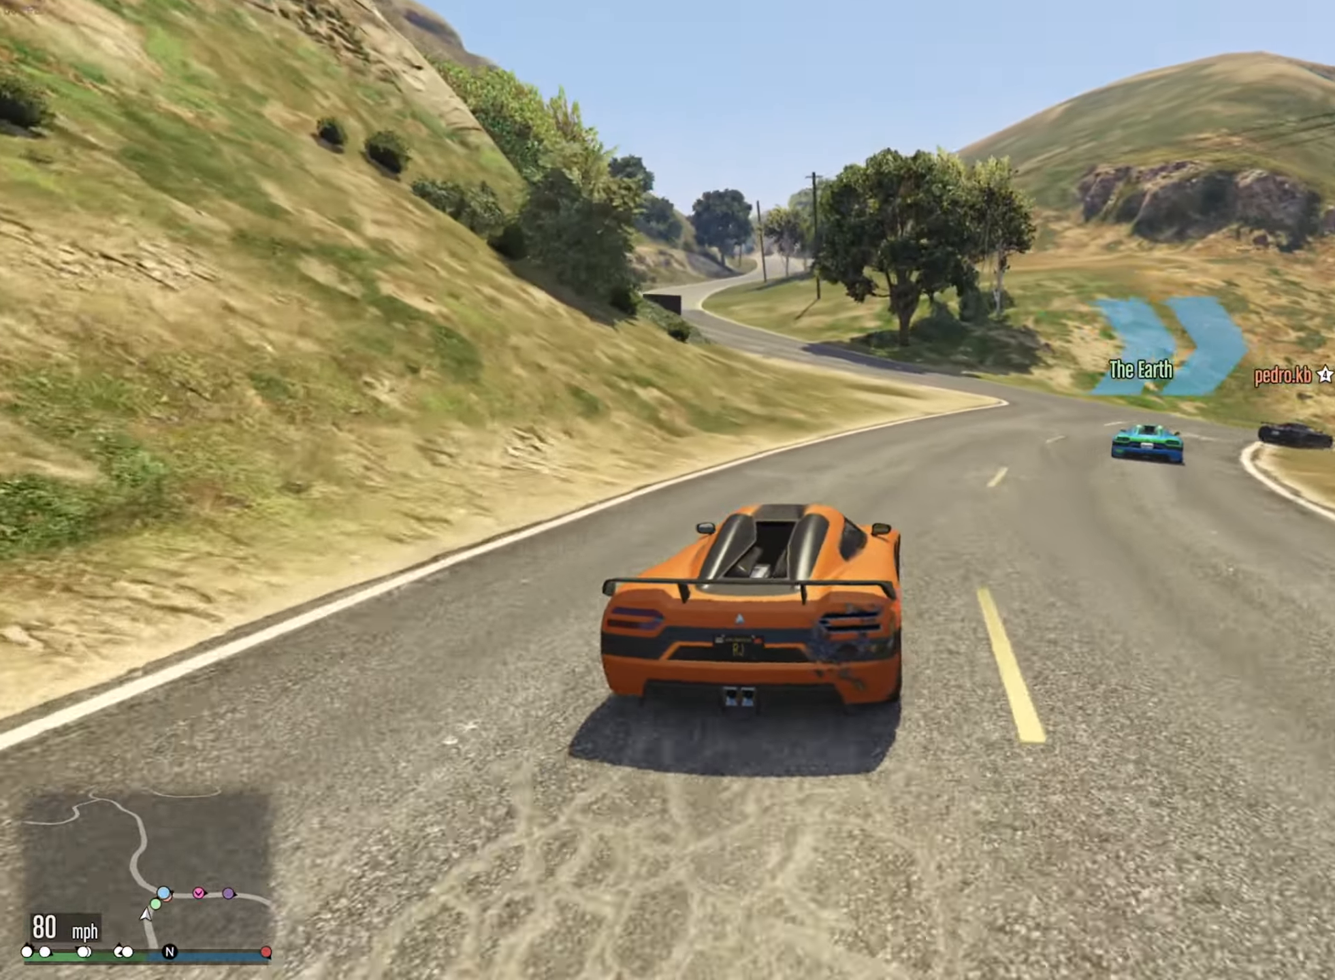
{"buttons": [], "left_stick": "down-right", "right_stick": "center", "events": [[134, "L2", "down"], [184, "L2", "up"], [384, "left_stick", "center"], [450, "left_stick", "down-right"]]}
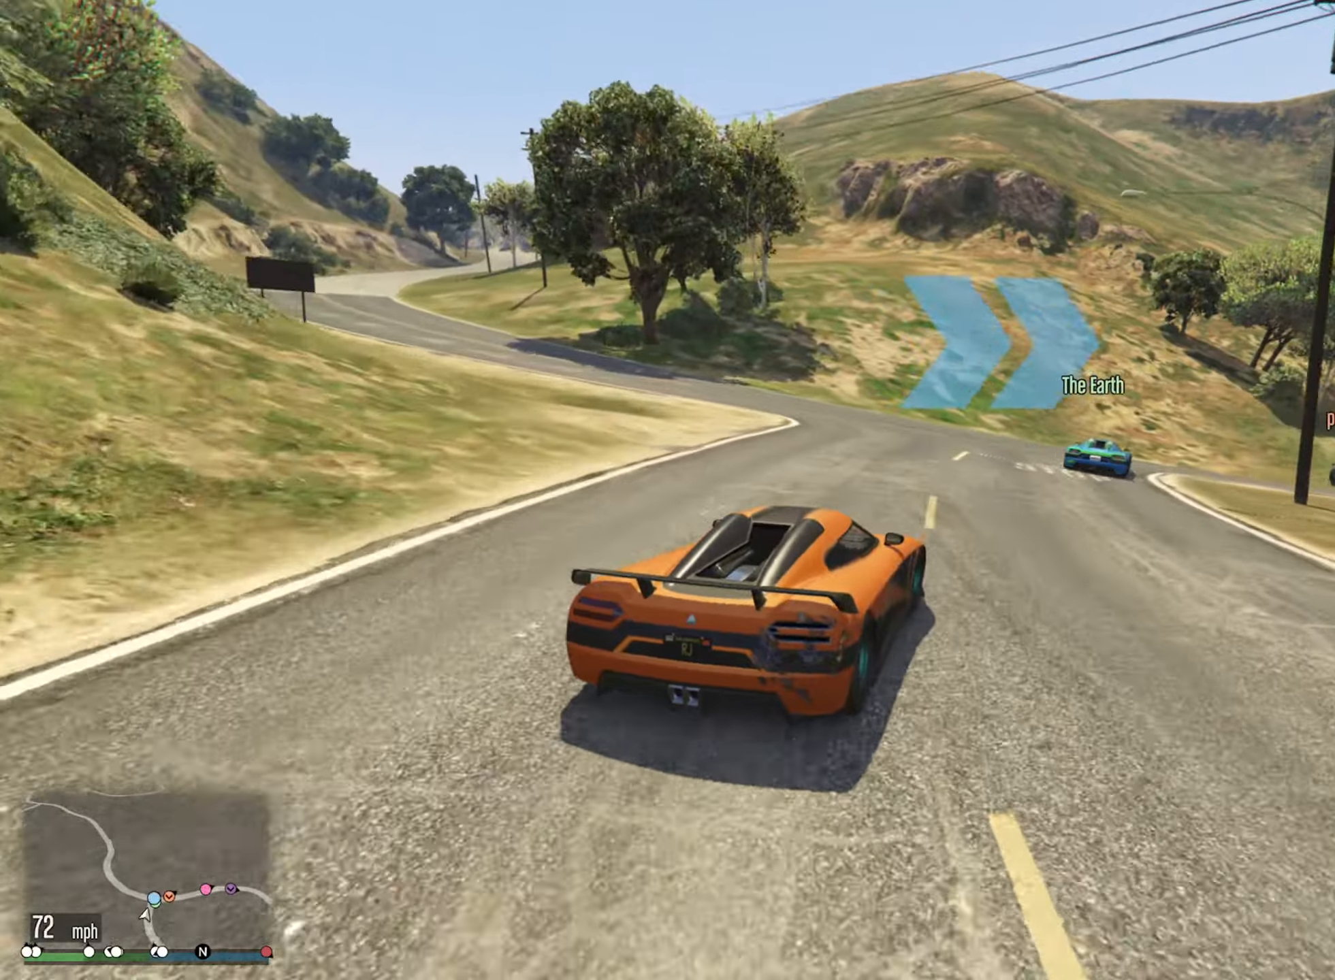
{"buttons": ["R2"], "left_stick": "center", "right_stick": "center", "events": [[484, "R2", "down"], [484, "left_stick", "center"]]}
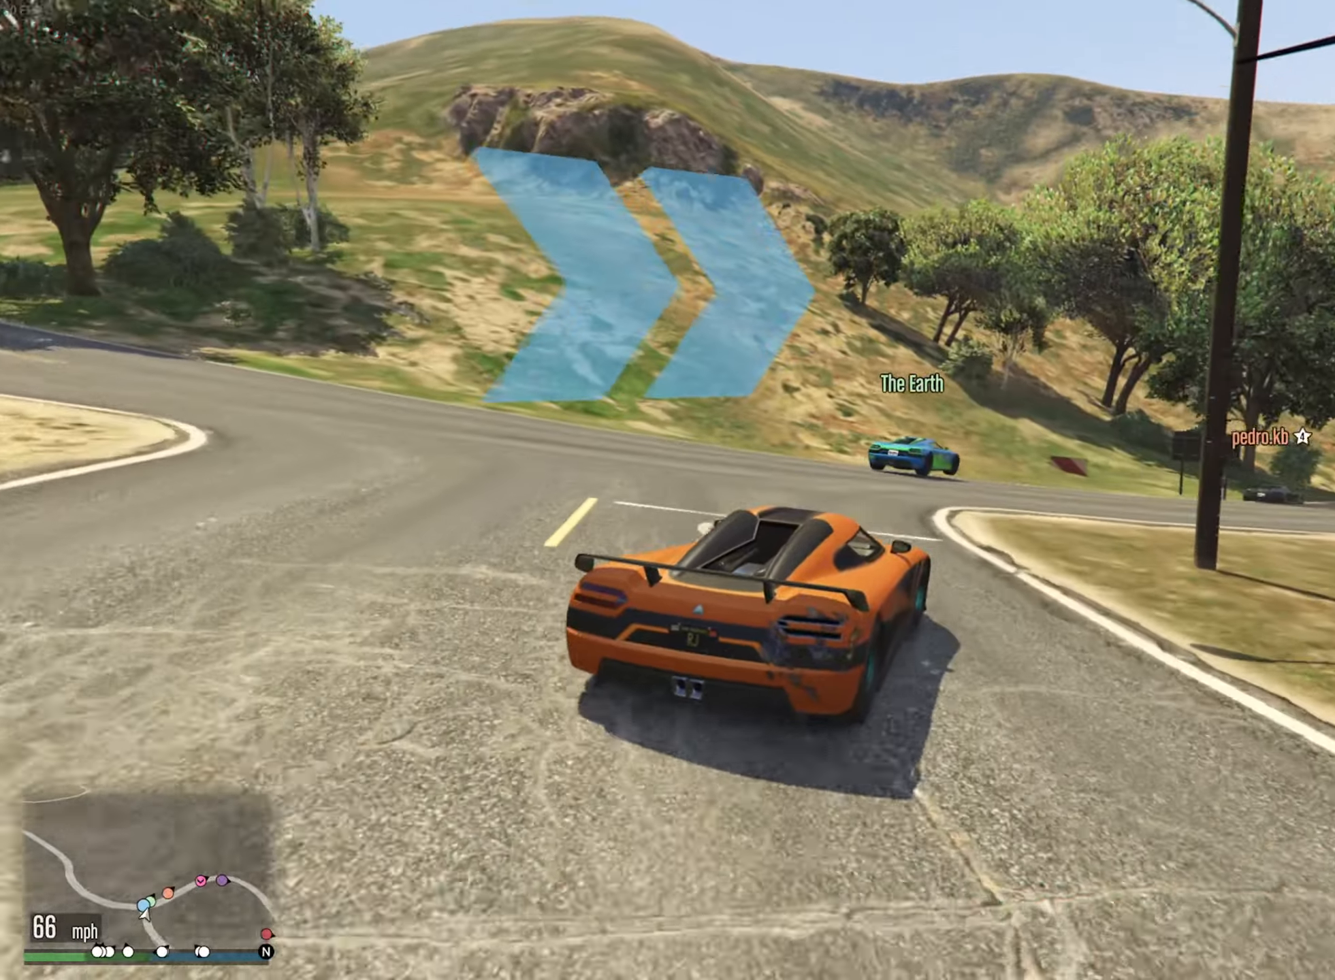
{"buttons": ["R2"], "left_stick": "center", "right_stick": "center", "events": [[67, "R2", "up"], [84, "left_stick", "down-right"], [284, "R2", "down"], [434, "left_stick", "center"]]}
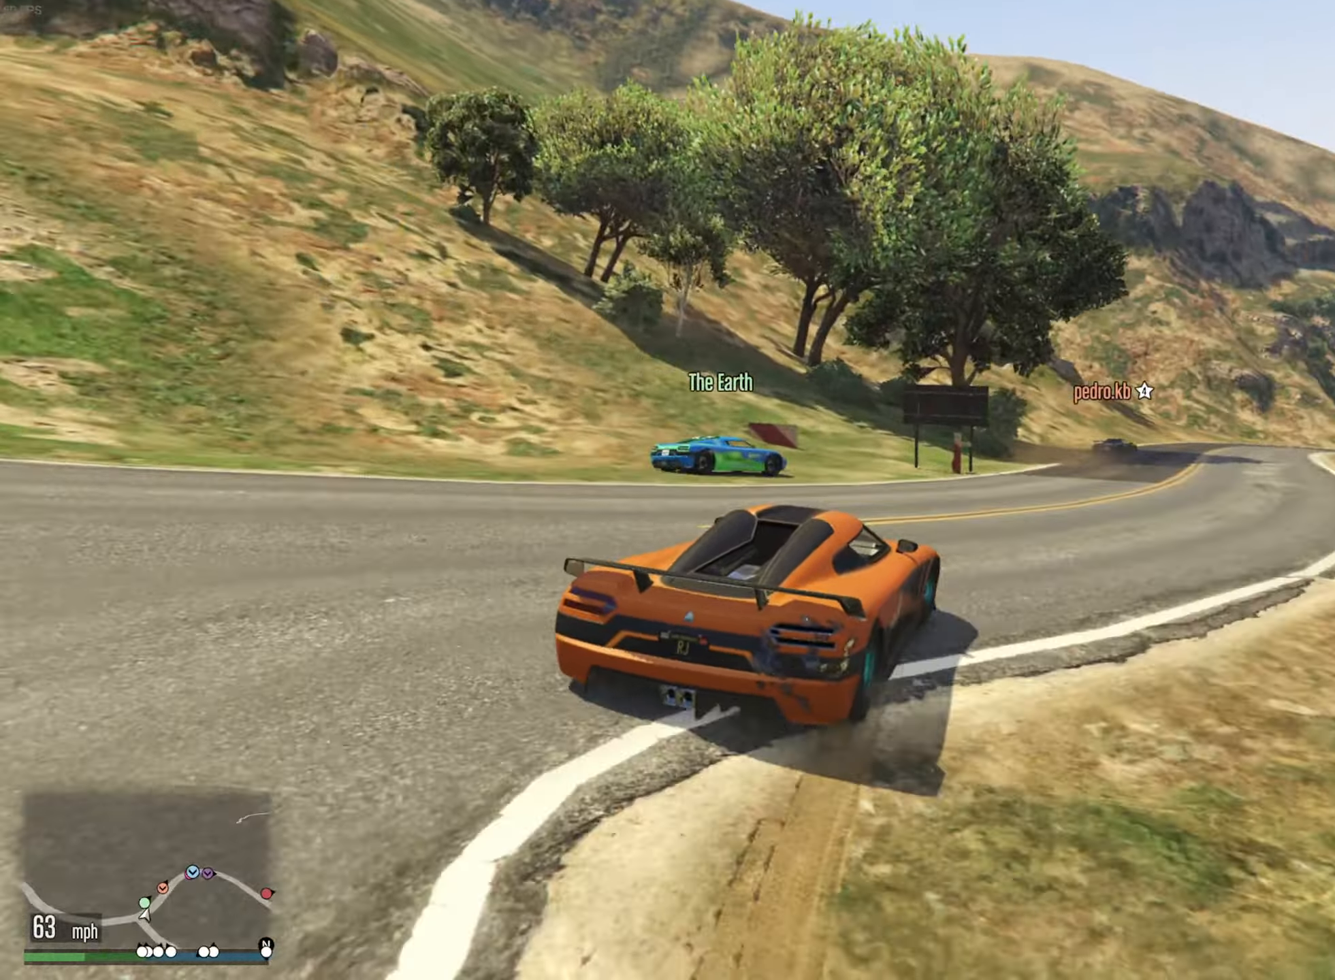
{"buttons": ["R2"], "left_stick": "center", "right_stick": "center", "events": [[117, "left_stick", "down-right"], [250, "left_stick", "center"], [350, "left_stick", "down-right"], [500, "left_stick", "center"]]}
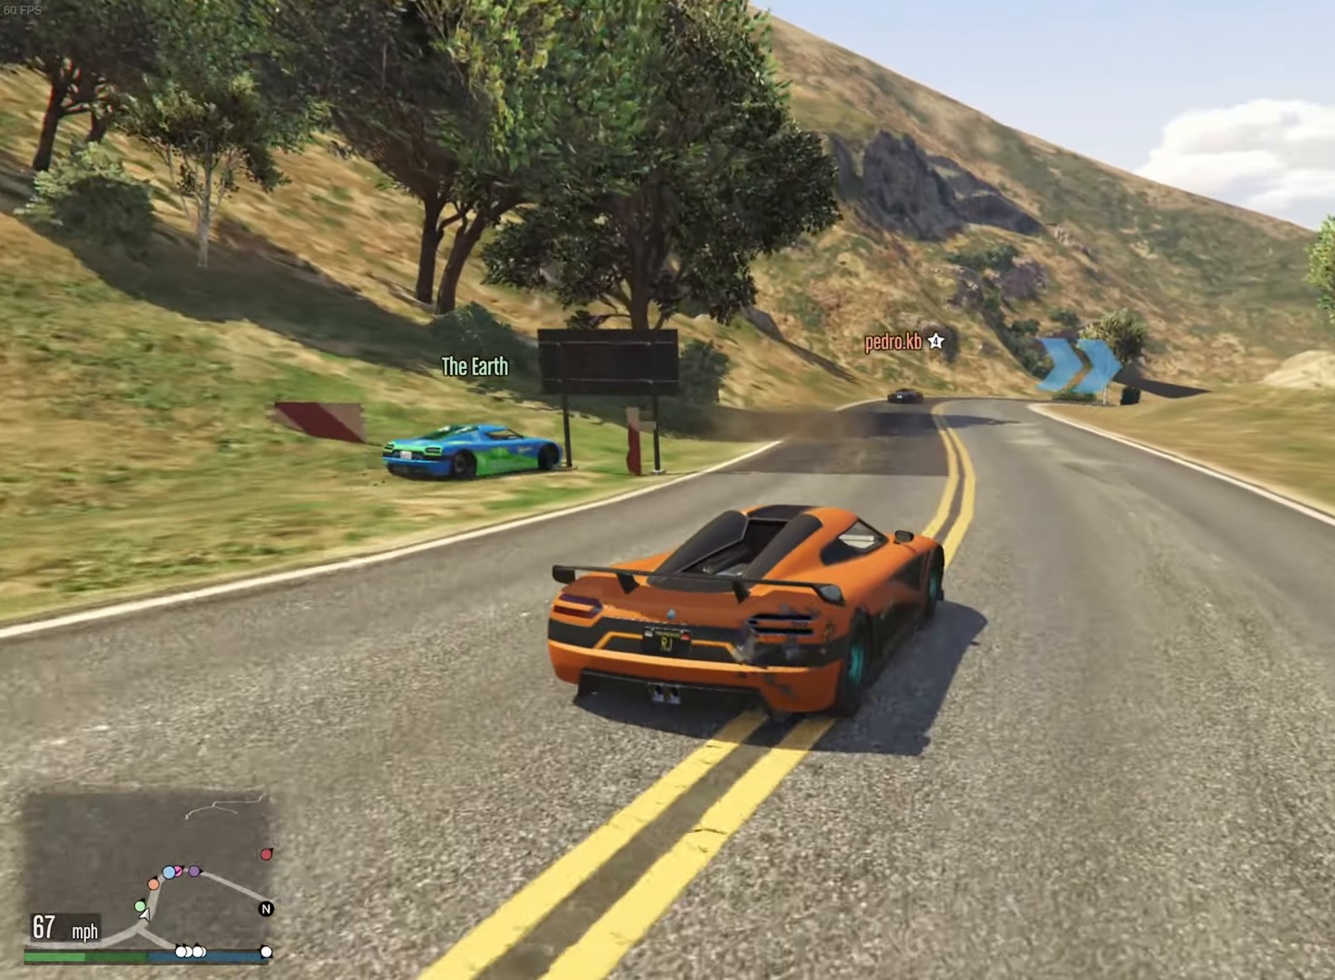
{"buttons": ["R2"], "left_stick": "left", "right_stick": "center", "events": [[434, "left_stick", "left"]]}
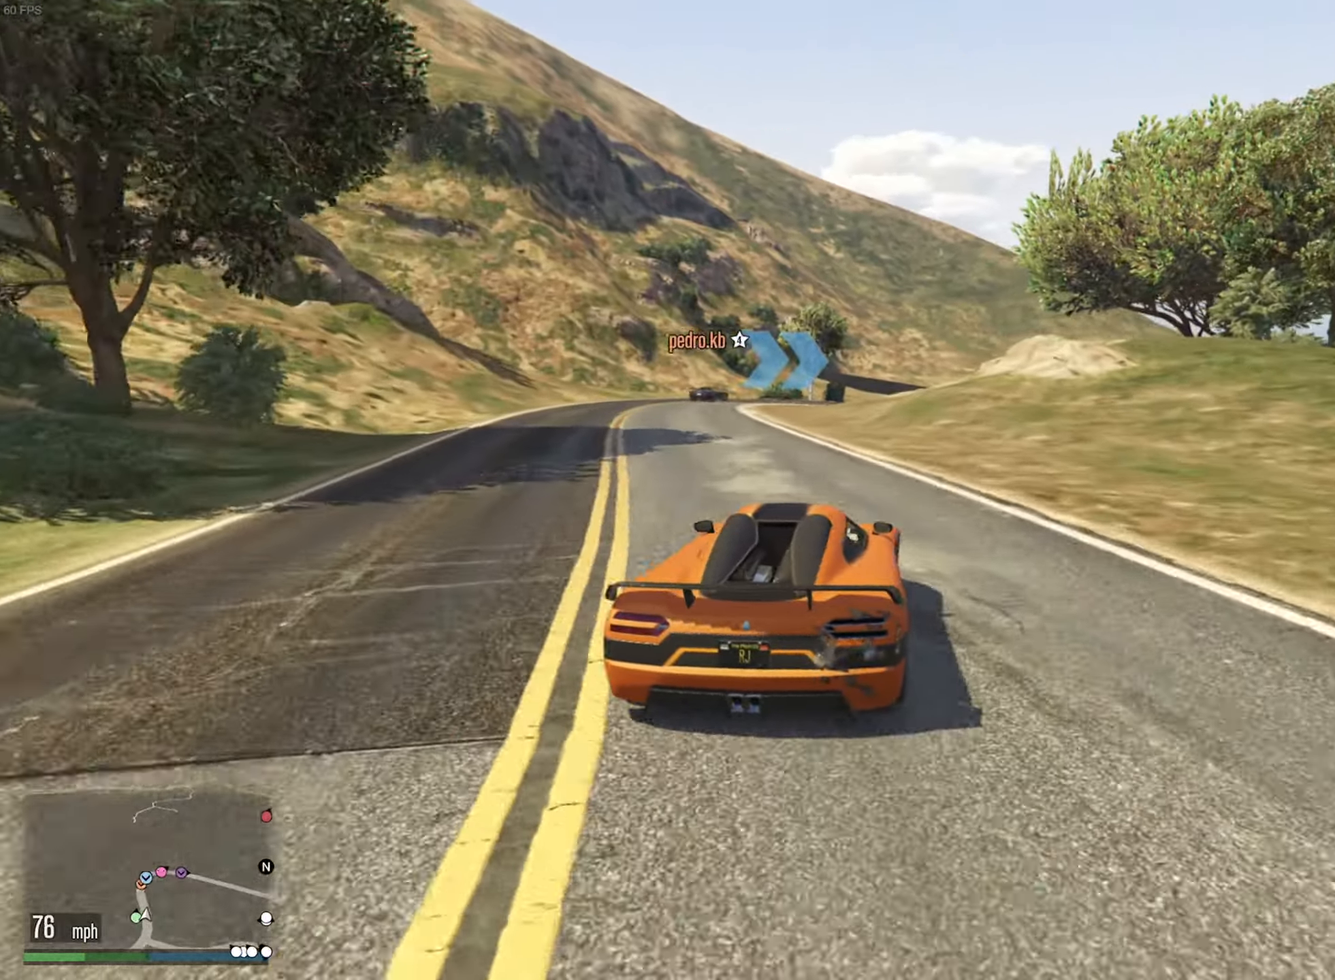
{"buttons": ["R2"], "left_stick": "center", "right_stick": "center", "events": [[334, "left_stick", "center"]]}
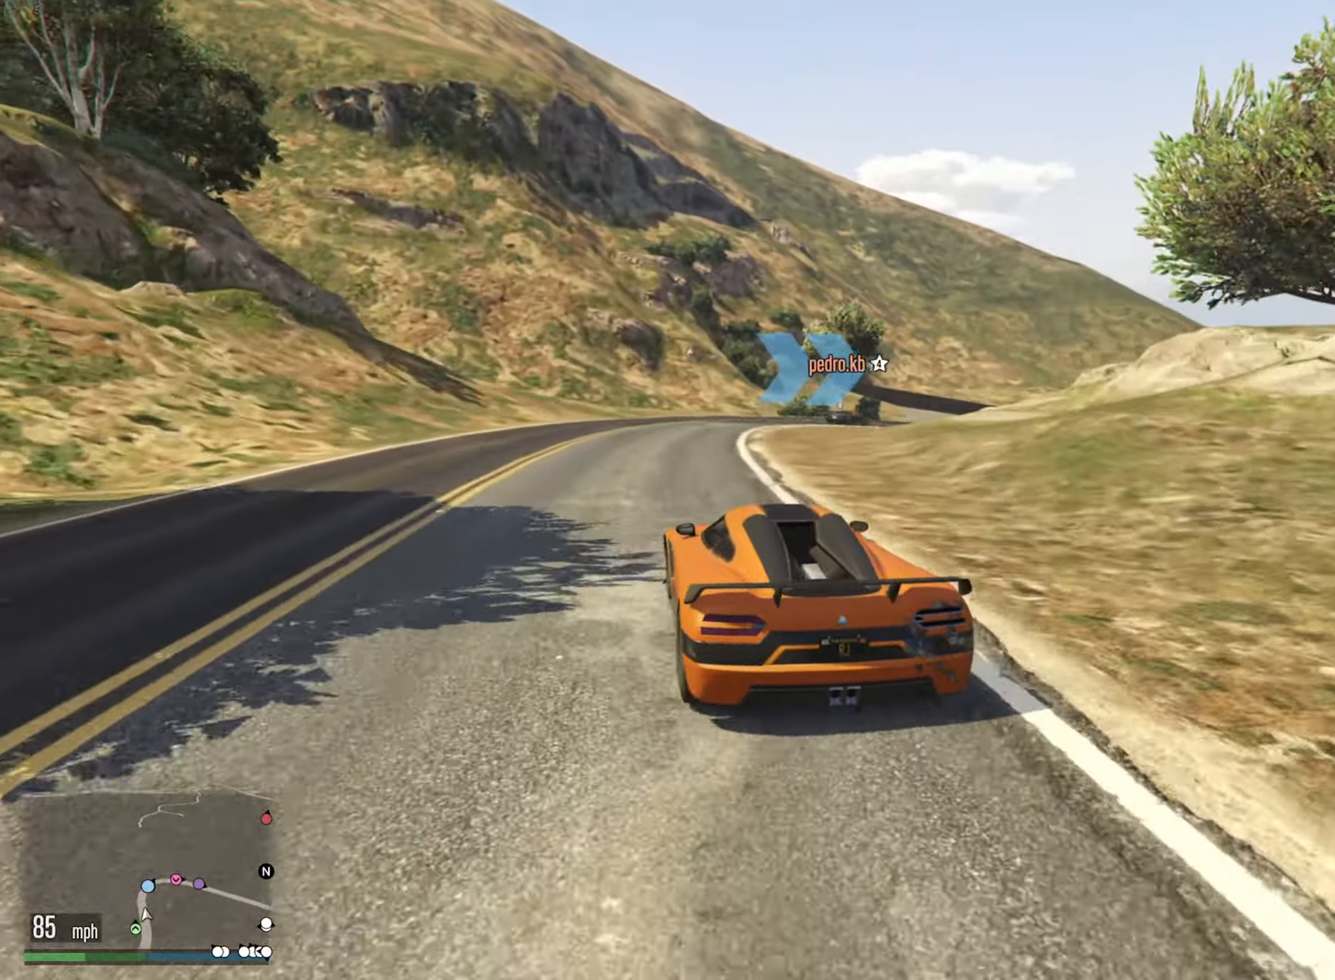
{"buttons": ["L2"], "left_stick": "right", "right_stick": "center", "events": [[184, "left_stick", "right"], [367, "R2", "up"], [450, "L2", "down"]]}
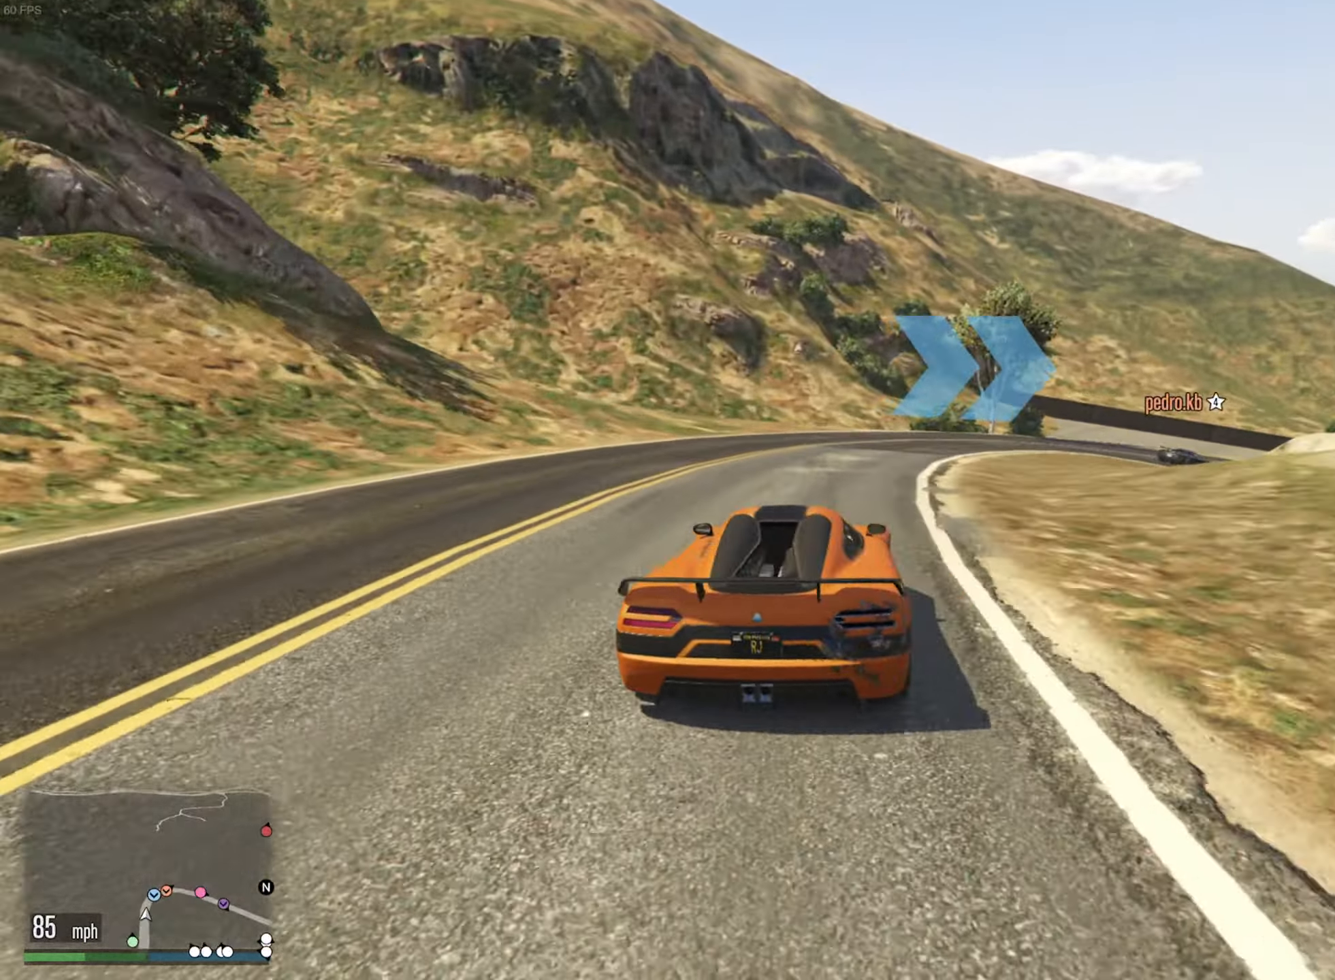
{"buttons": [], "left_stick": "down-right", "right_stick": "center", "events": [[67, "L2", "up"], [100, "left_stick", "center"], [167, "L2", "down"], [184, "left_stick", "down-right"], [284, "L2", "up"]]}
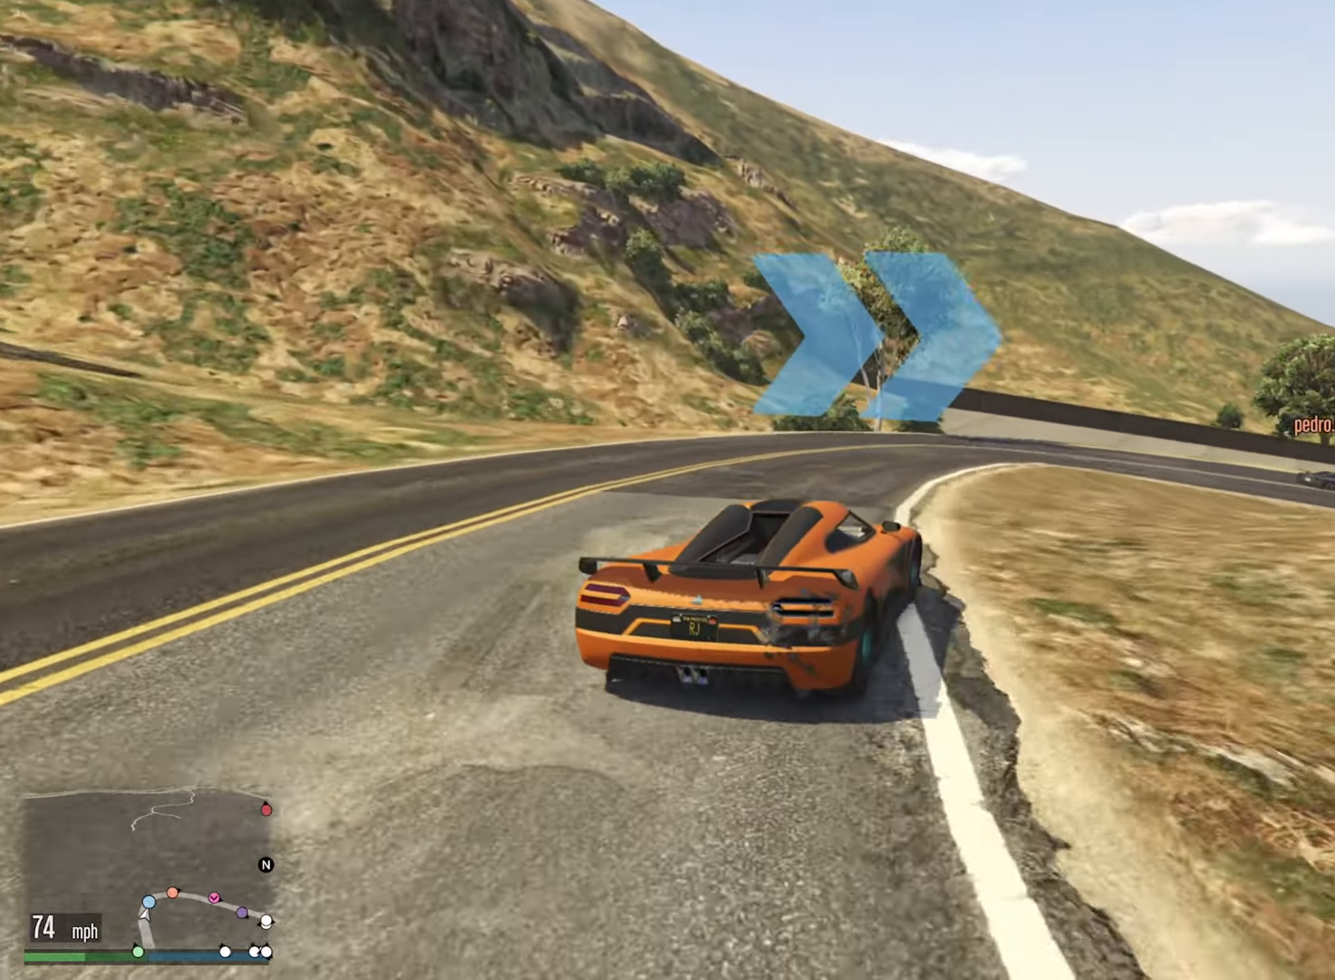
{"buttons": [], "left_stick": "down-right", "right_stick": "center", "events": [[34, "left_stick", "center"], [67, "R2", "down"], [100, "left_stick", "down-right"], [150, "R2", "up"], [300, "L2", "down"], [400, "L2", "up"]]}
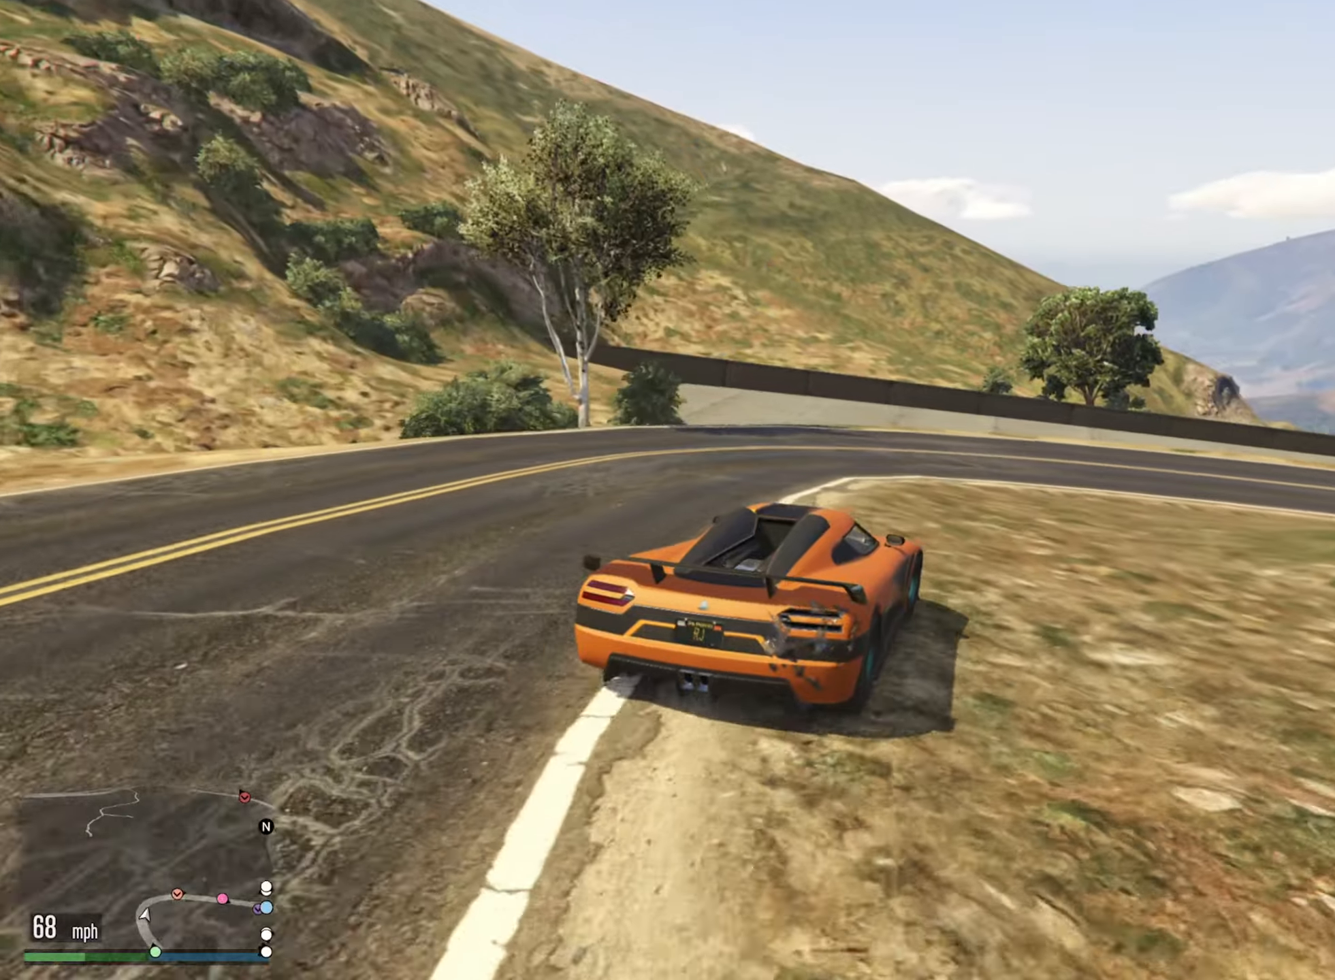
{"buttons": [], "left_stick": "down-right", "right_stick": "center", "events": [[150, "left_stick", "center"], [216, "left_stick", "down-right"]]}
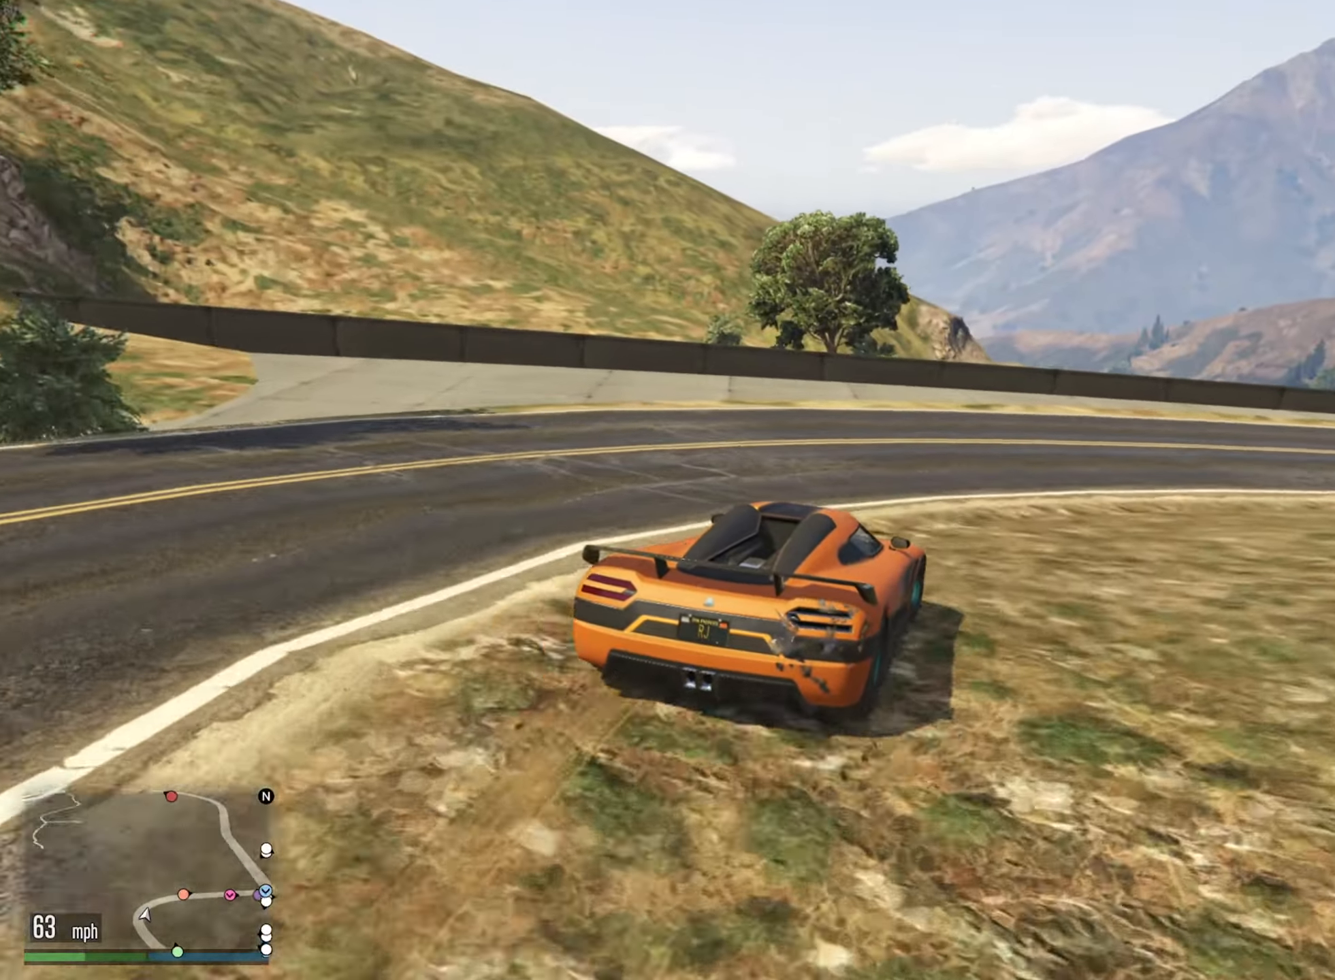
{"buttons": ["R2"], "left_stick": "center", "right_stick": "center", "events": [[16, "R2", "down"], [83, "left_stick", "center"], [216, "R2", "up"], [216, "left_stick", "down-right"], [333, "R2", "down"], [466, "left_stick", "center"]]}
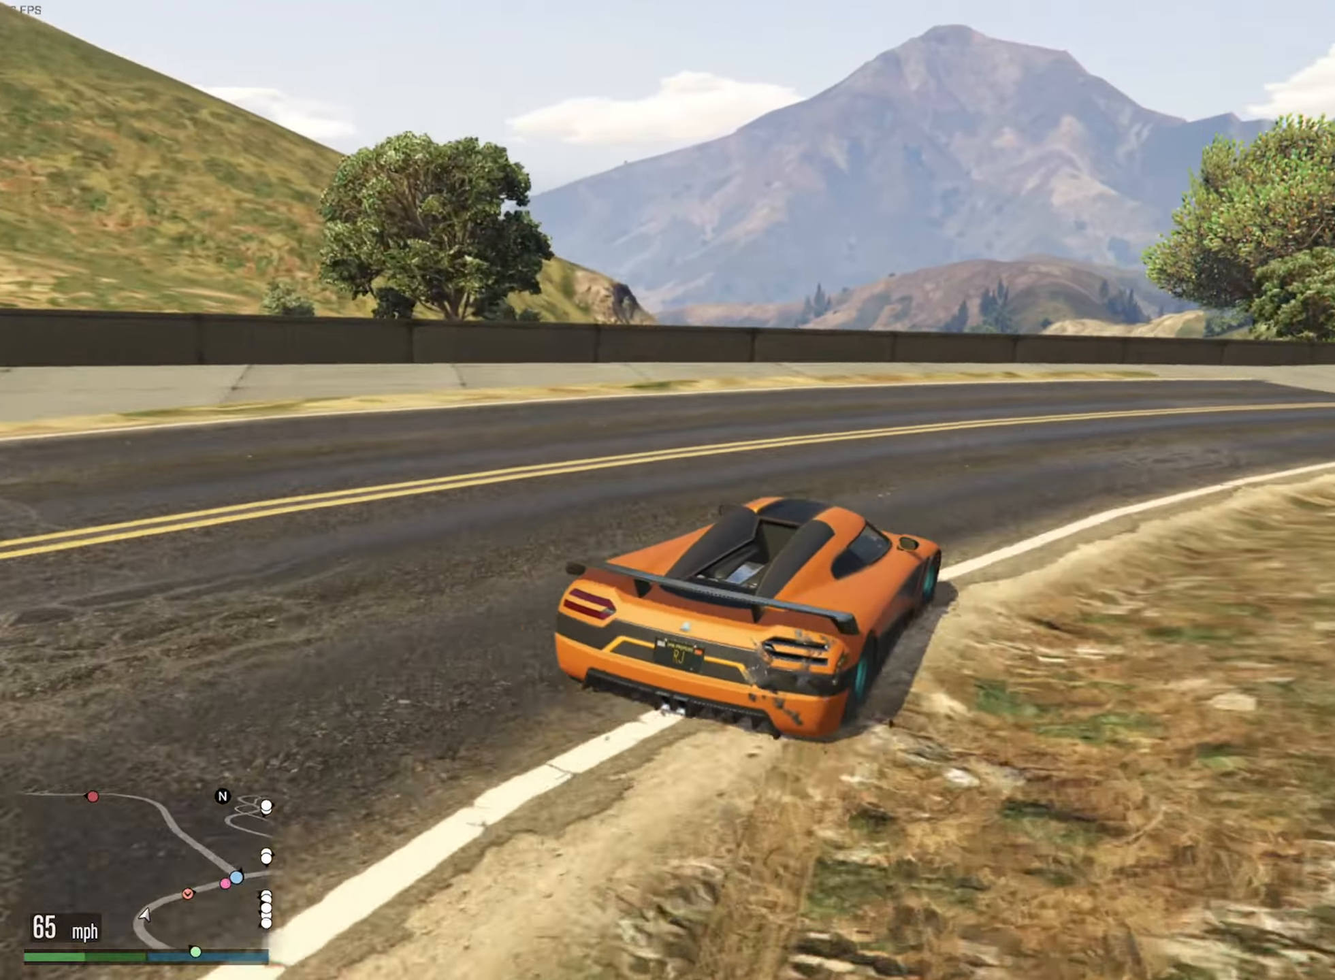
{"buttons": ["R2"], "left_stick": "down-right", "right_stick": "center", "events": [[100, "left_stick", "down-right"], [250, "left_stick", "center"], [383, "left_stick", "down-right"]]}
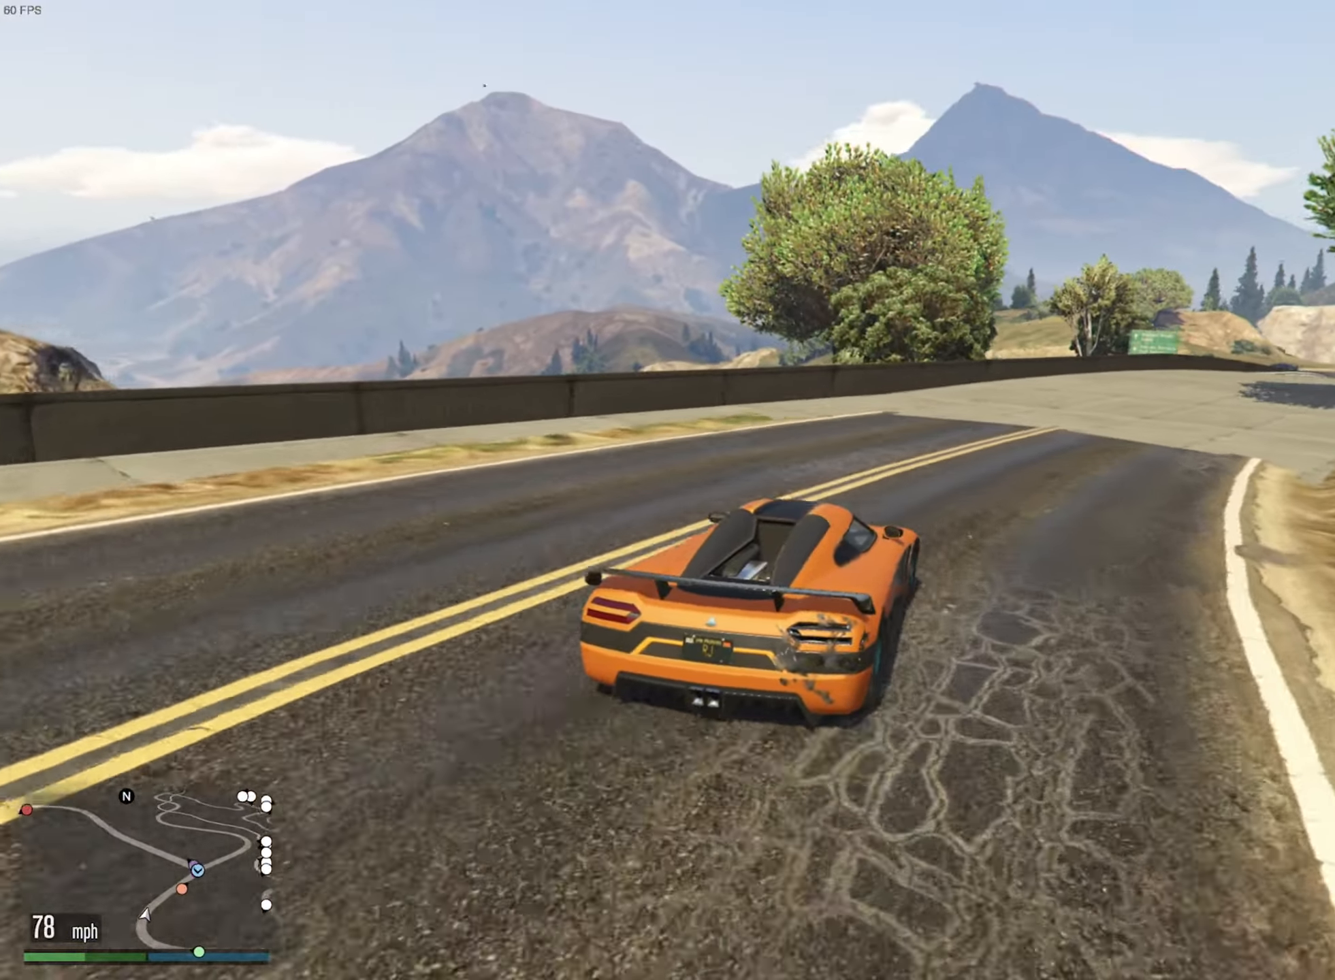
{"buttons": ["R2"], "left_stick": "center", "right_stick": "center", "events": [[83, "left_stick", "center"], [216, "left_stick", "down-right"], [450, "left_stick", "center"]]}
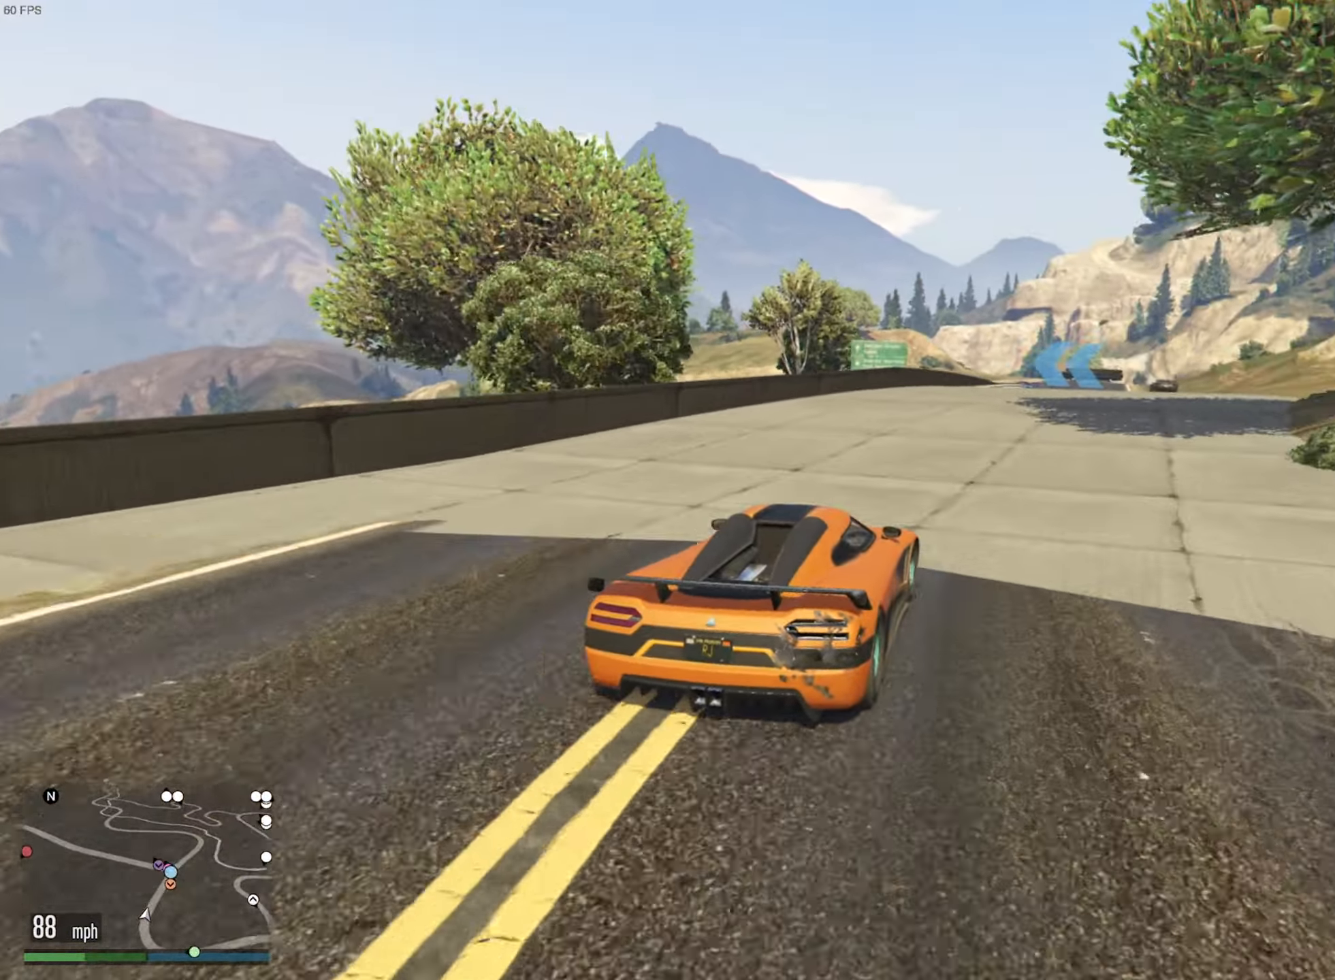
{"buttons": ["R2"], "left_stick": "center", "right_stick": "center", "events": [[33, "left_stick", "down-right"], [166, "left_stick", "center"], [283, "left_stick", "down-right"], [383, "left_stick", "center"]]}
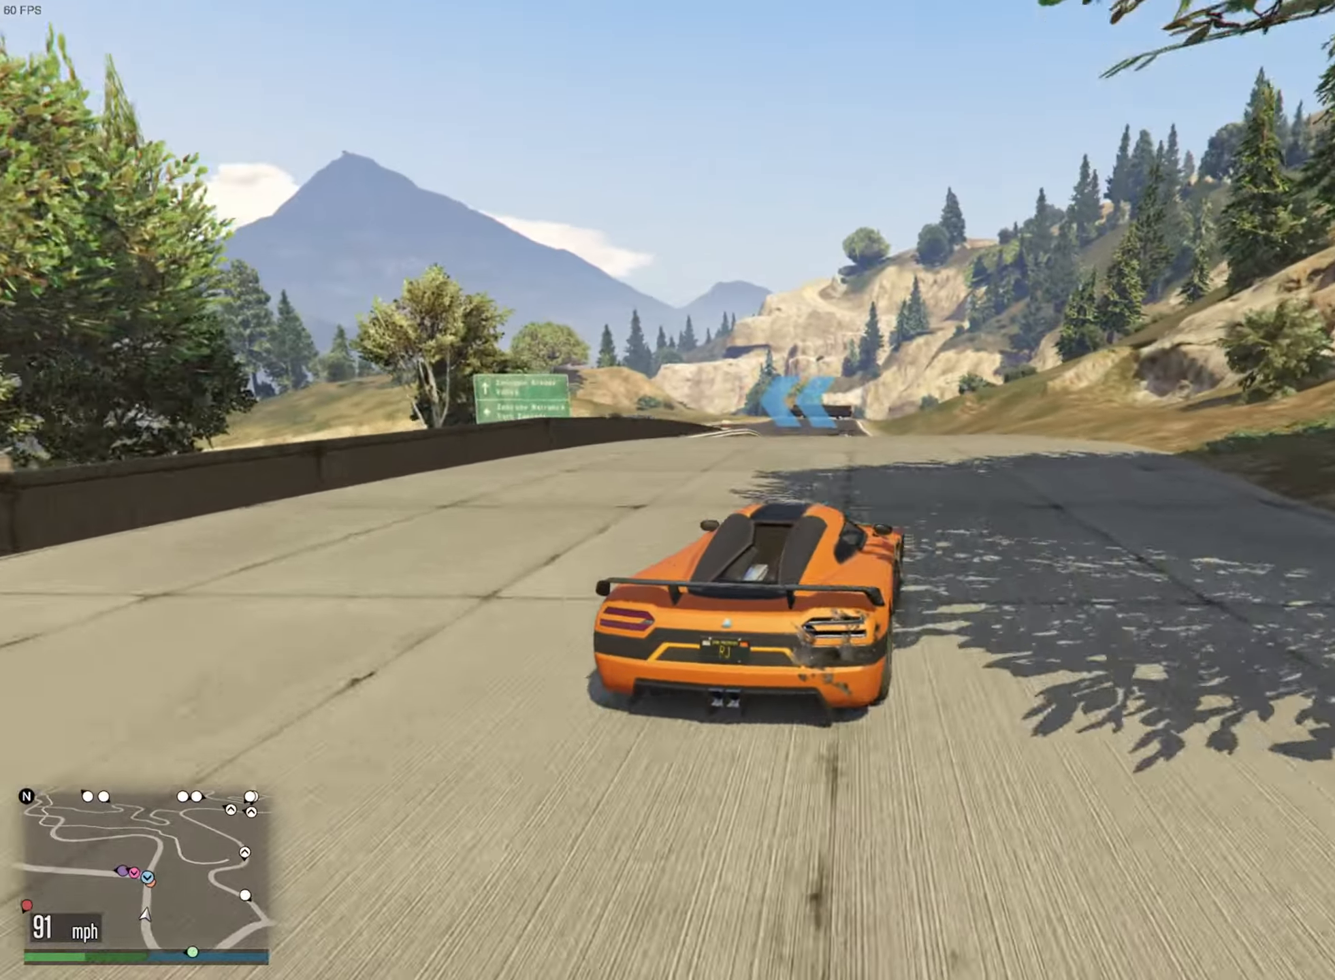
{"buttons": ["R2"], "left_stick": "center", "right_stick": "center", "events": [[150, "left_stick", "left"], [233, "left_stick", "center"], [333, "left_stick", "left"], [450, "left_stick", "center"]]}
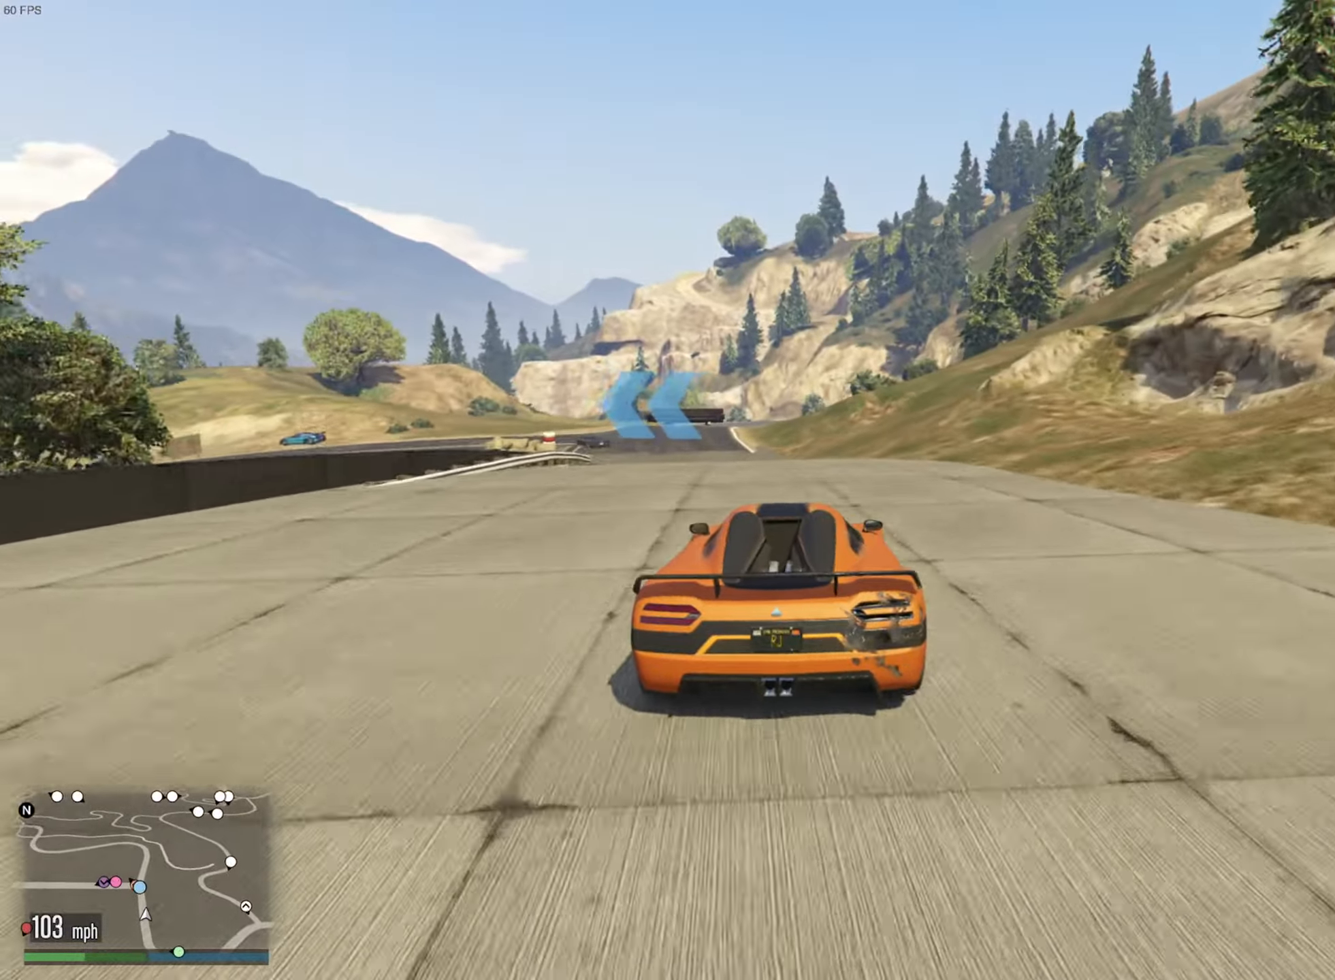
{"buttons": ["L2"], "left_stick": "left", "right_stick": "center", "events": [[116, "left_stick", "left"], [133, "L2", "down"], [183, "R2", "up"], [250, "L2", "up"], [266, "left_stick", "center"], [316, "L2", "down"], [333, "left_stick", "left"]]}
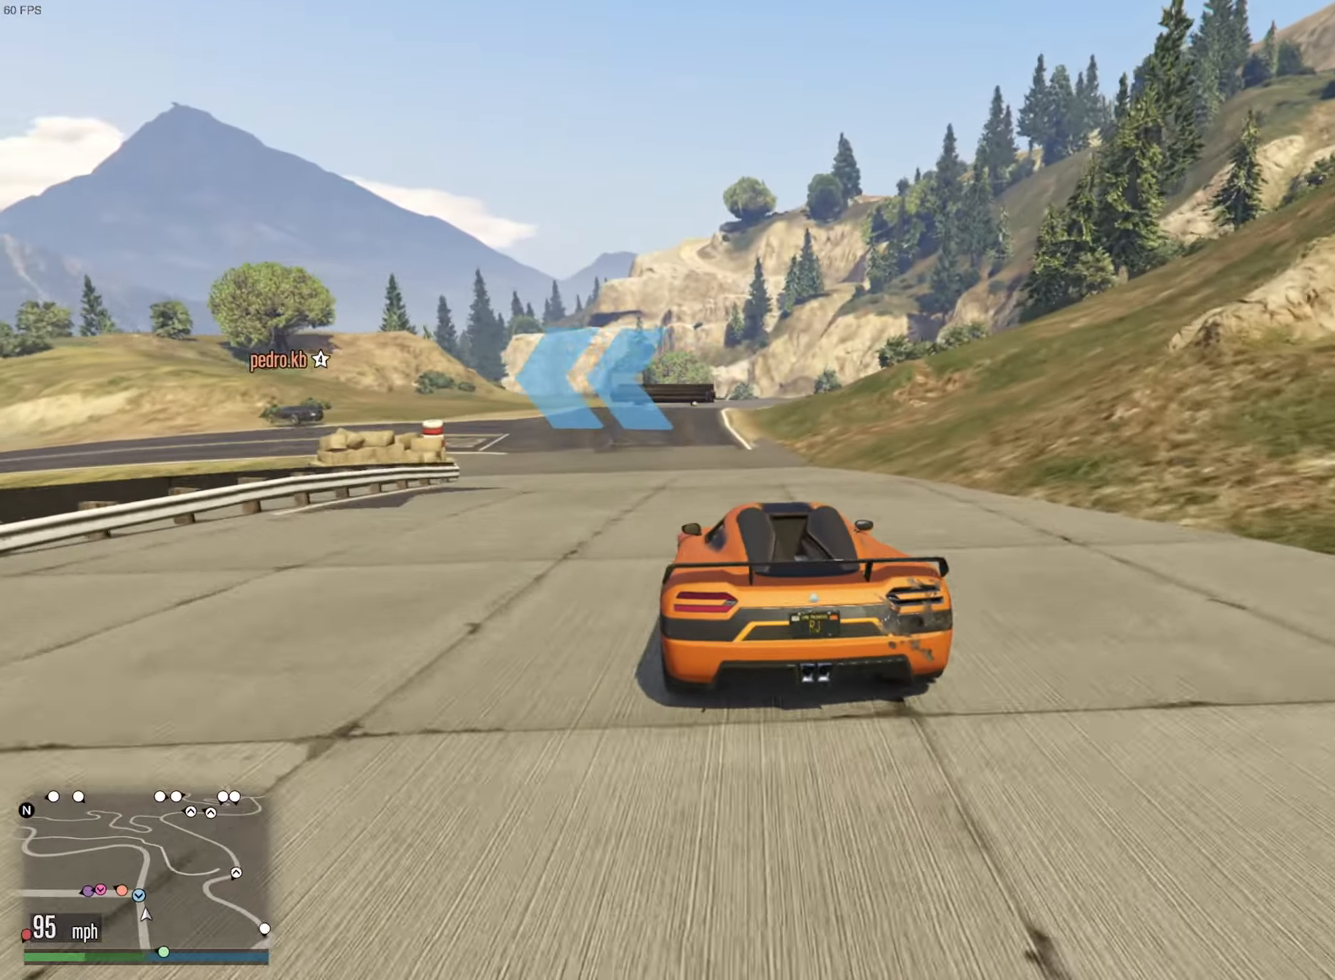
{"buttons": [], "left_stick": "left", "right_stick": "center", "events": [[33, "left_stick", "center"], [50, "L2", "up"], [133, "L2", "down"], [133, "left_stick", "down-left"], [400, "L2", "up"], [433, "left_stick", "left"]]}
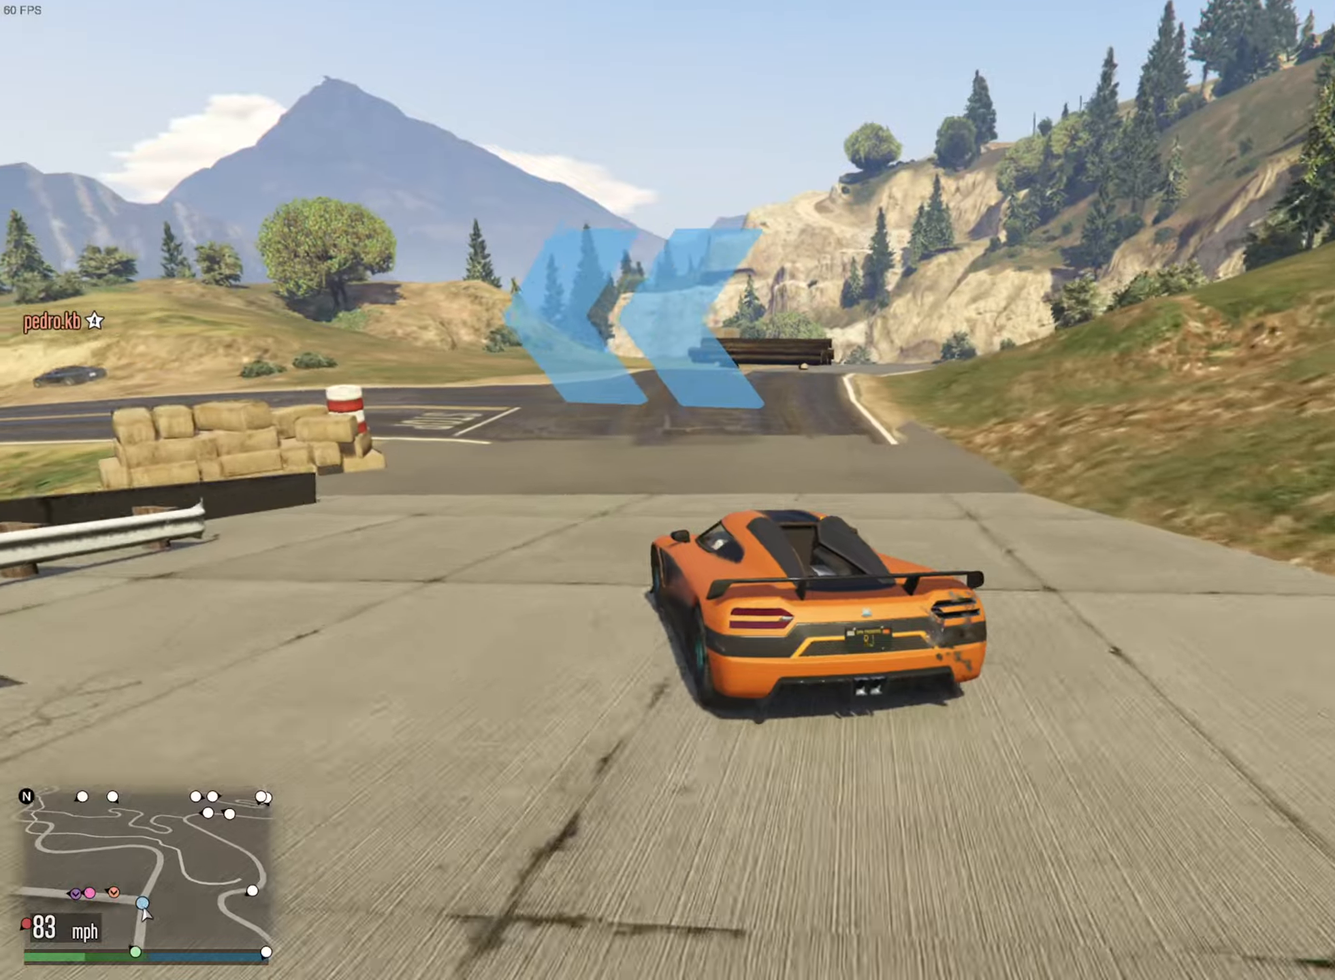
{"buttons": [], "left_stick": "down-left", "right_stick": "center", "events": [[67, "left_stick", "down-left"]]}
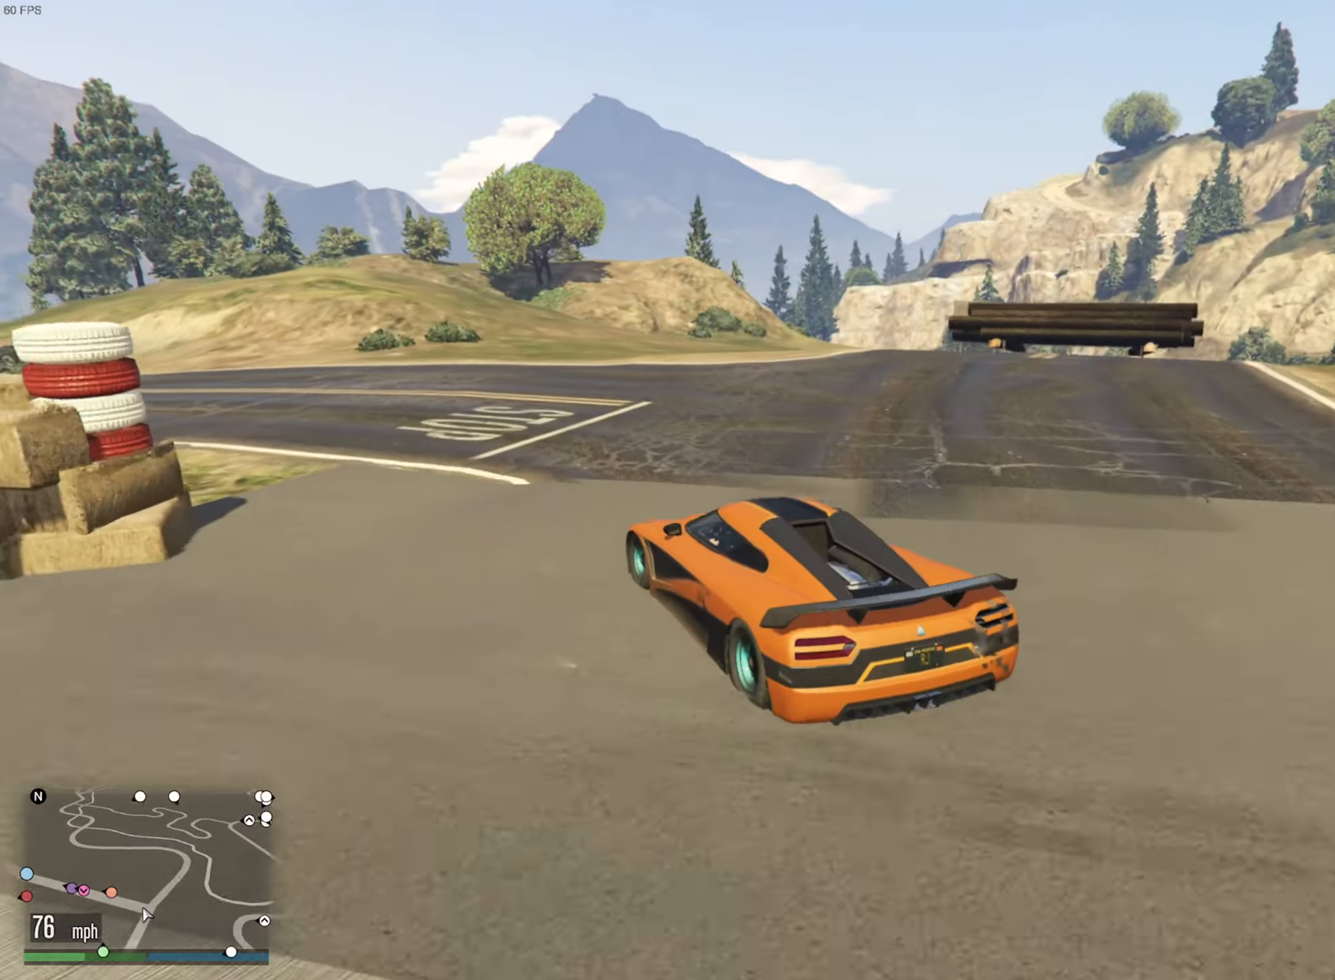
{"buttons": ["R2"], "left_stick": "left", "right_stick": "center", "events": [[17, "left_stick", "center"], [33, "R2", "down"], [167, "left_stick", "left"], [300, "left_stick", "center"], [383, "left_stick", "left"]]}
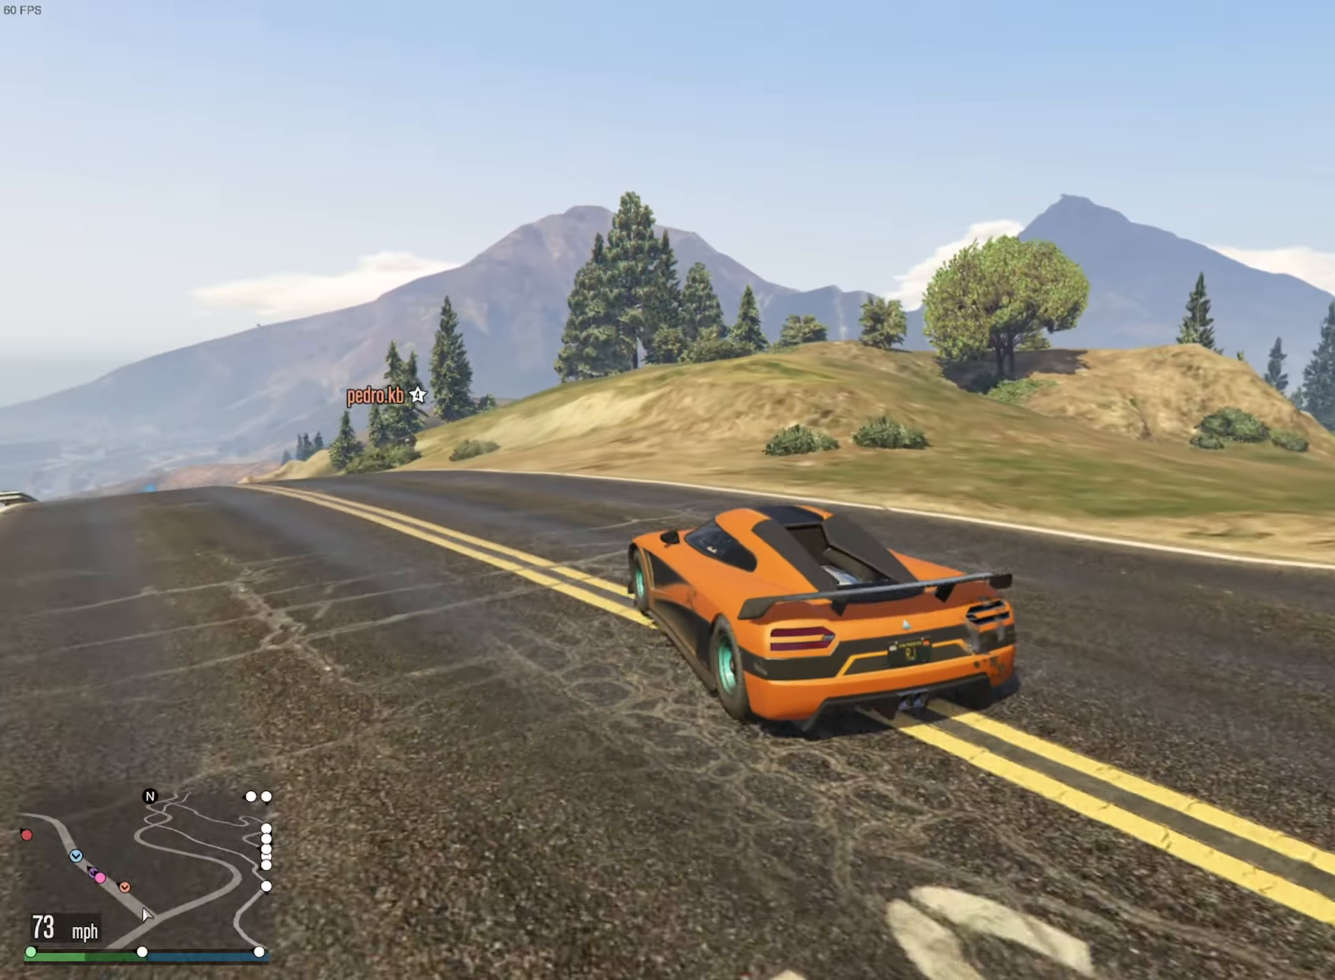
{"buttons": ["R2"], "left_stick": "down-left", "right_stick": "center", "events": [[117, "left_stick", "center"], [333, "left_stick", "down-left"]]}
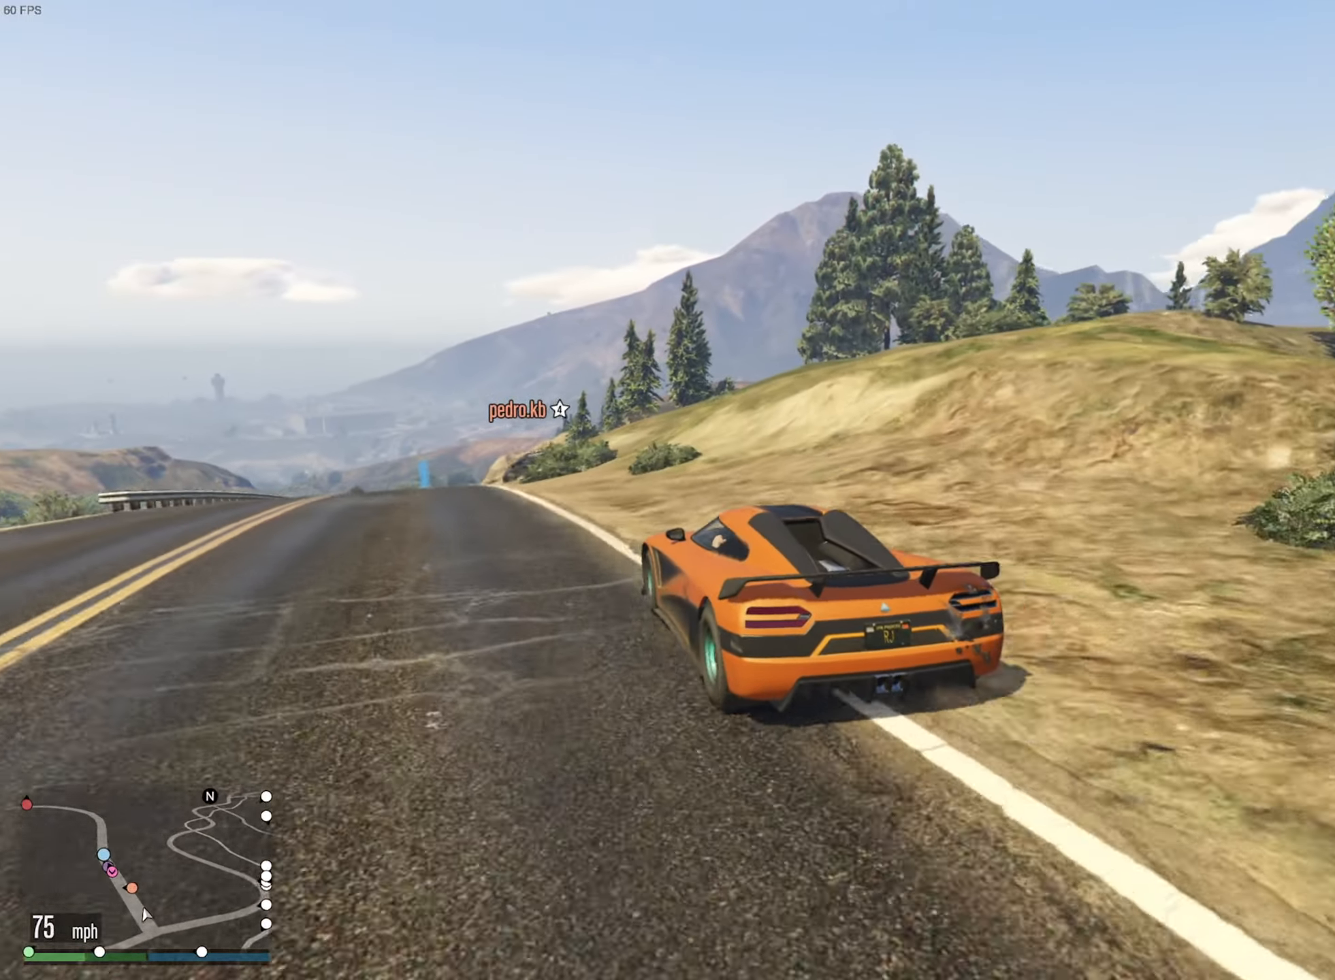
{"buttons": ["R2"], "left_stick": "down-left", "right_stick": "center", "events": [[67, "left_stick", "center"], [200, "left_stick", "down-left"], [350, "left_stick", "center"], [467, "left_stick", "down-left"]]}
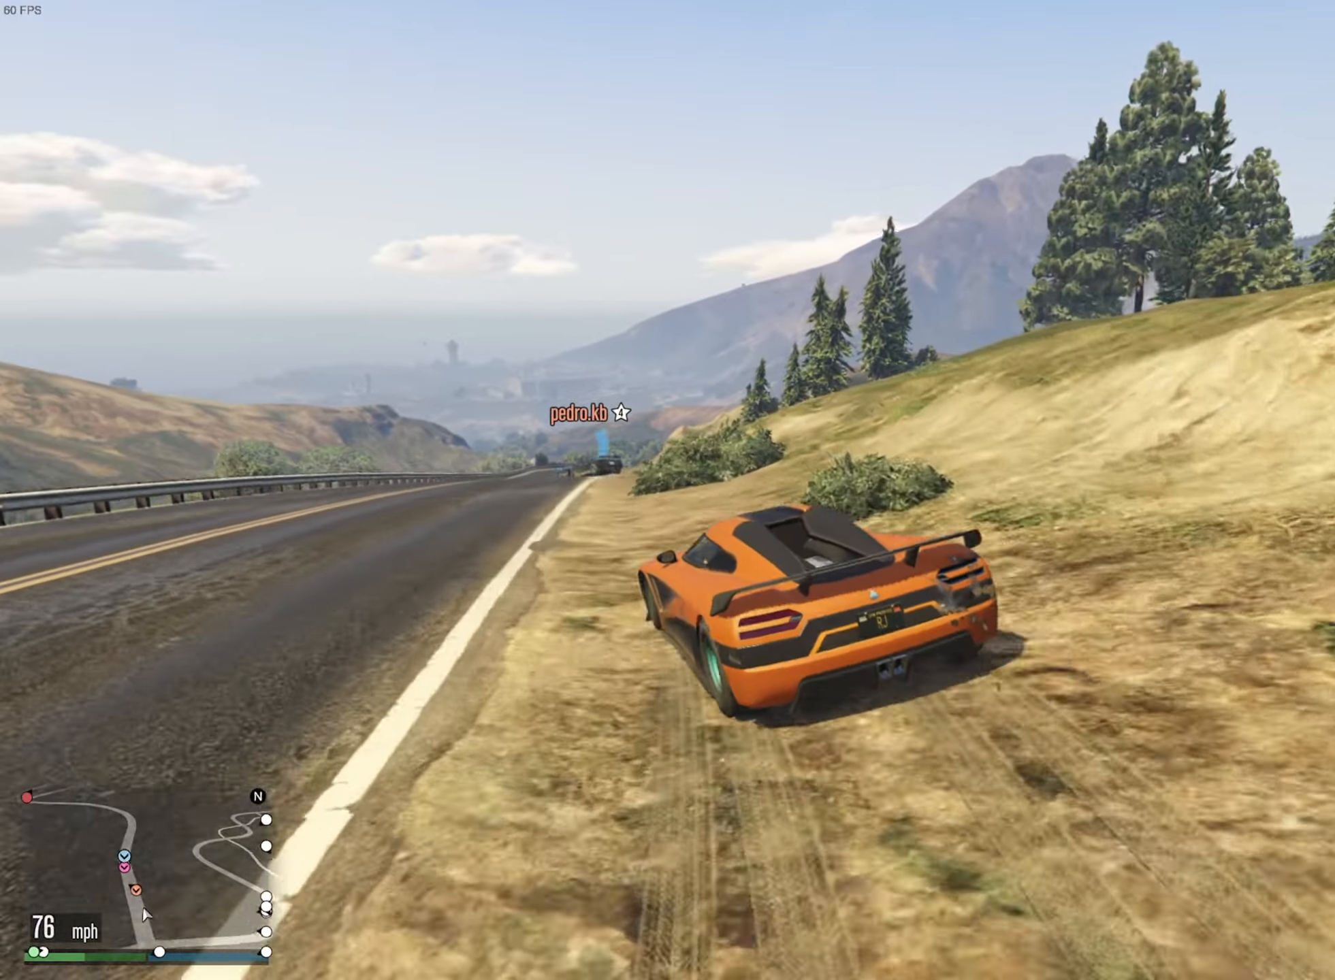
{"buttons": ["R2"], "left_stick": "center", "right_stick": "center", "events": [[100, "left_stick", "center"], [200, "left_stick", "left"], [300, "left_stick", "center"]]}
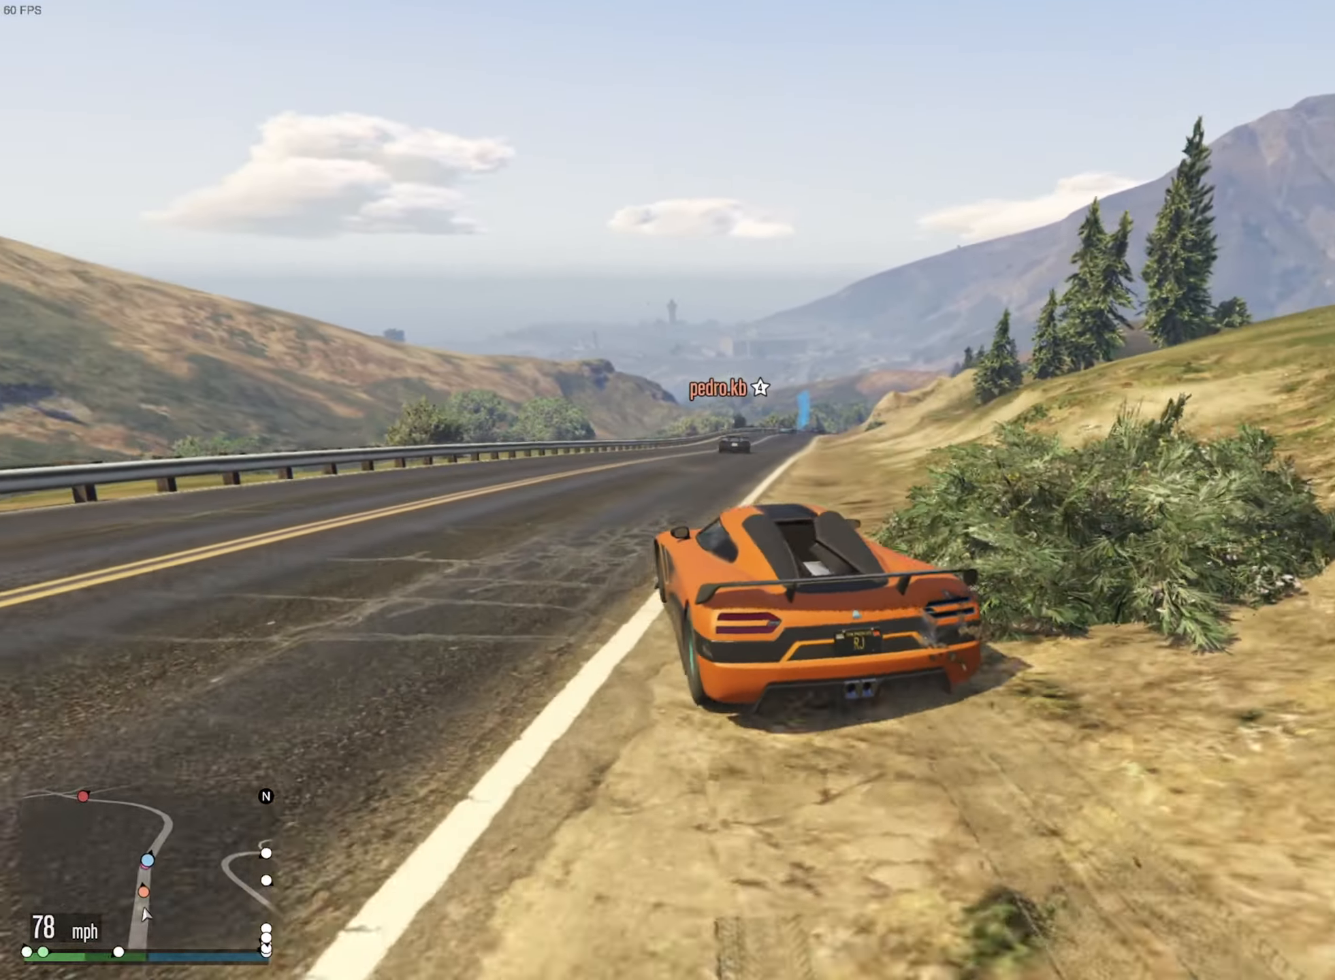
{"buttons": ["R2"], "left_stick": "down-right", "right_stick": "center", "events": [[383, "left_stick", "down-right"]]}